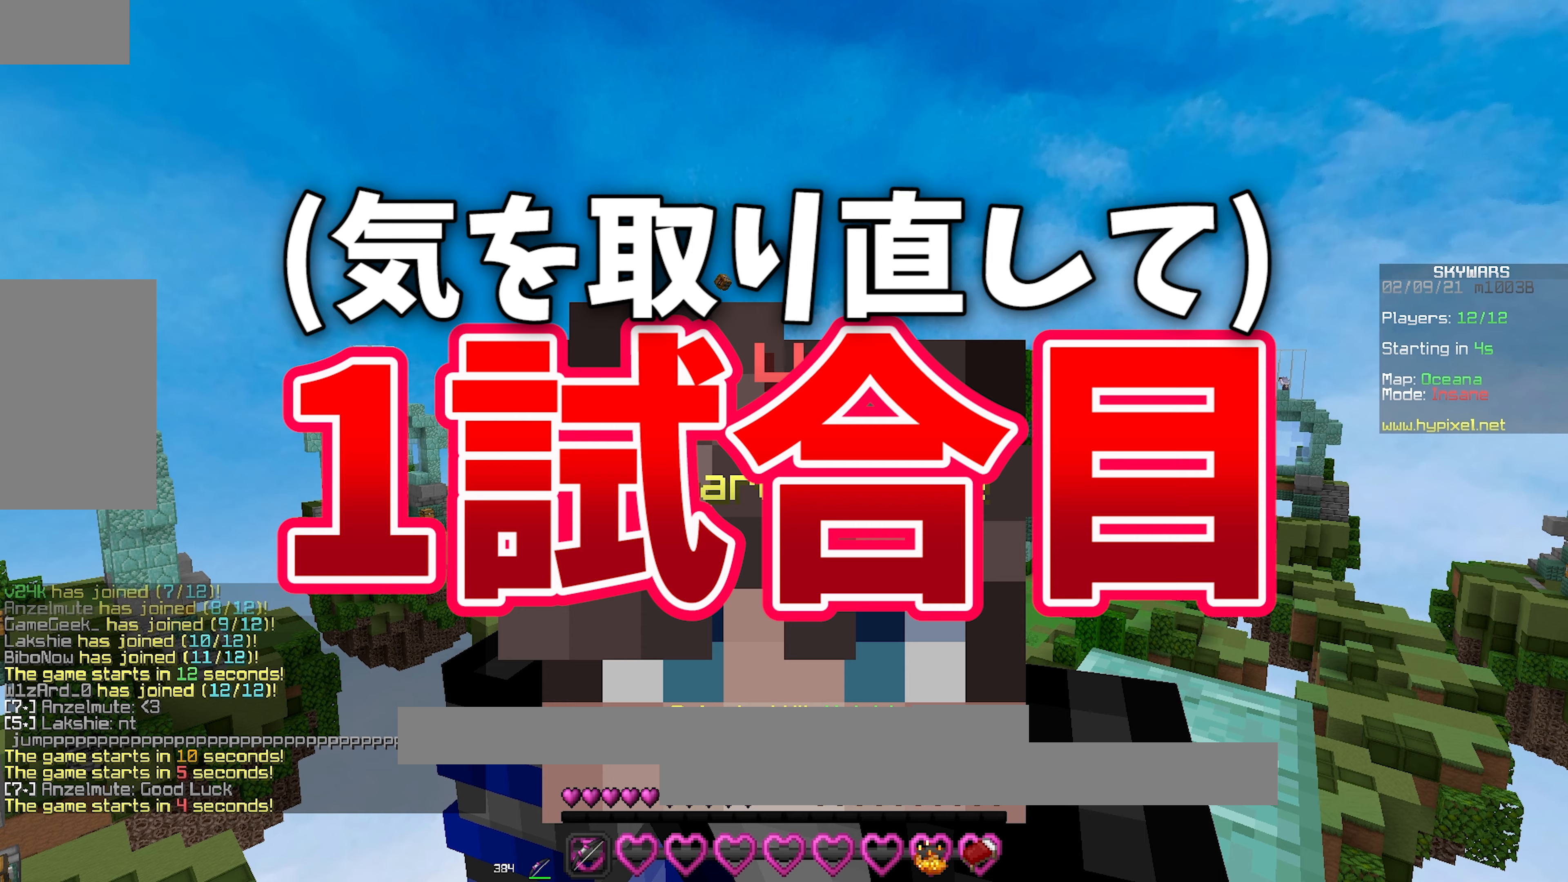
Gameplay with keyboard and mouse; each line is a JSON object with the keys and mouse buttons held at the frame after it. "events" lists presses ("down") and releases ("up") of "a", "d", "s", "space", "w", "mouse_left" and "mouse_right" between this image and that frame as [ms after this image, input, new state], when the widget could be followed in between. "mouse_left", "mouse_right" = the "left", "right" buttons of the "mouse" list. No other keys are recorded. Fast repeated clicks can show as one long hold. Mouse movement is not recorded.
{"keys": [], "mouse": [], "events": []}
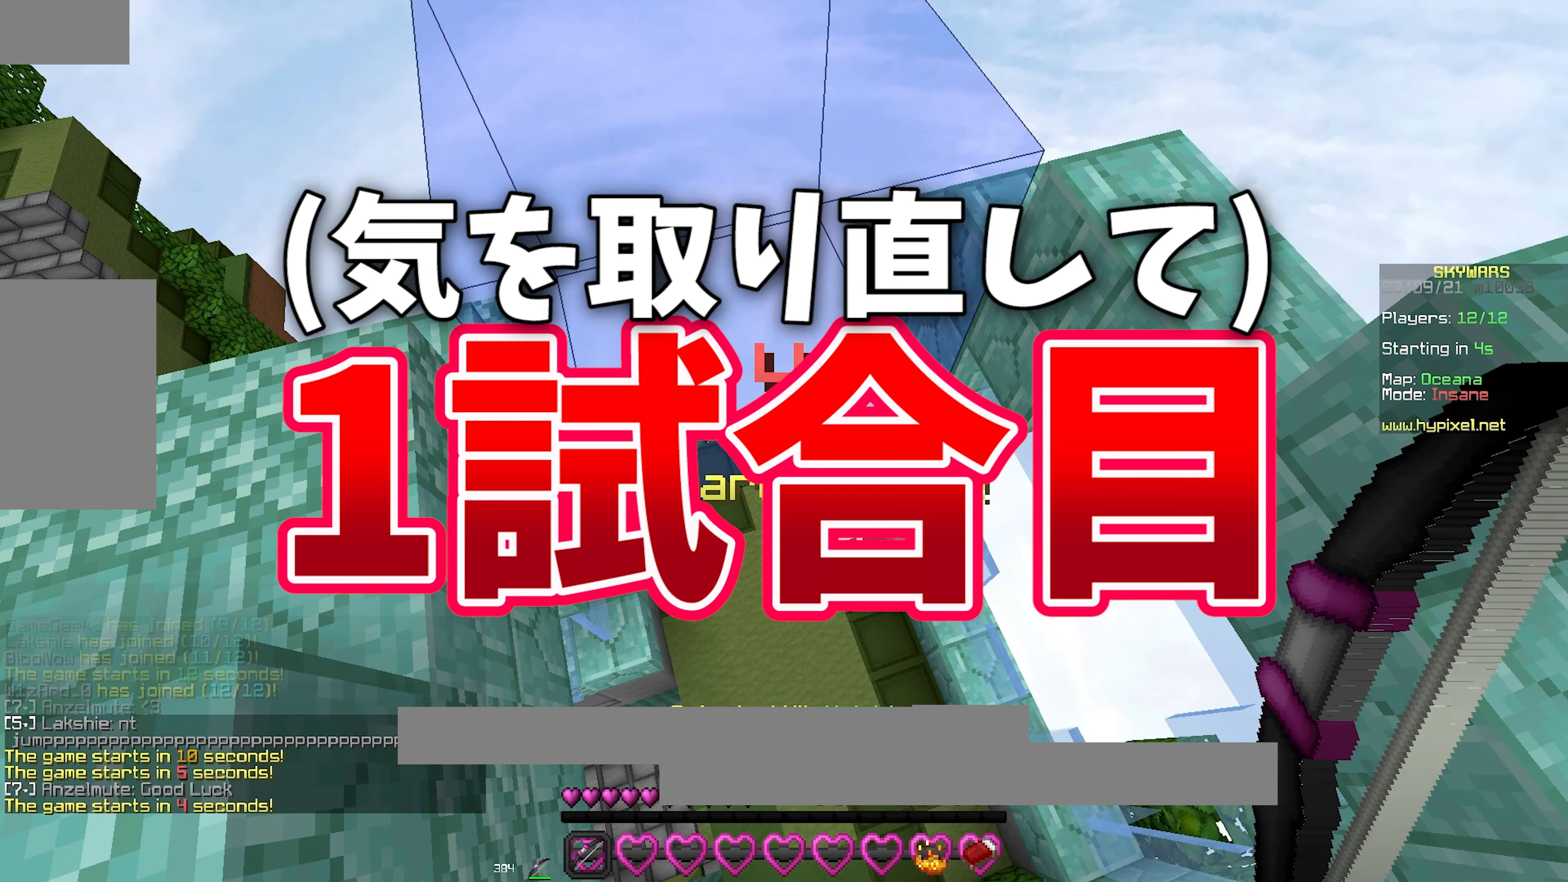
{"keys": [], "mouse": [], "events": [[33, "mouse_left", "down"], [50, "mouse_right", "down"], [183, "s", "down"], [217, "mouse_left", "up"], [250, "mouse_right", "up"], [450, "s", "up"]]}
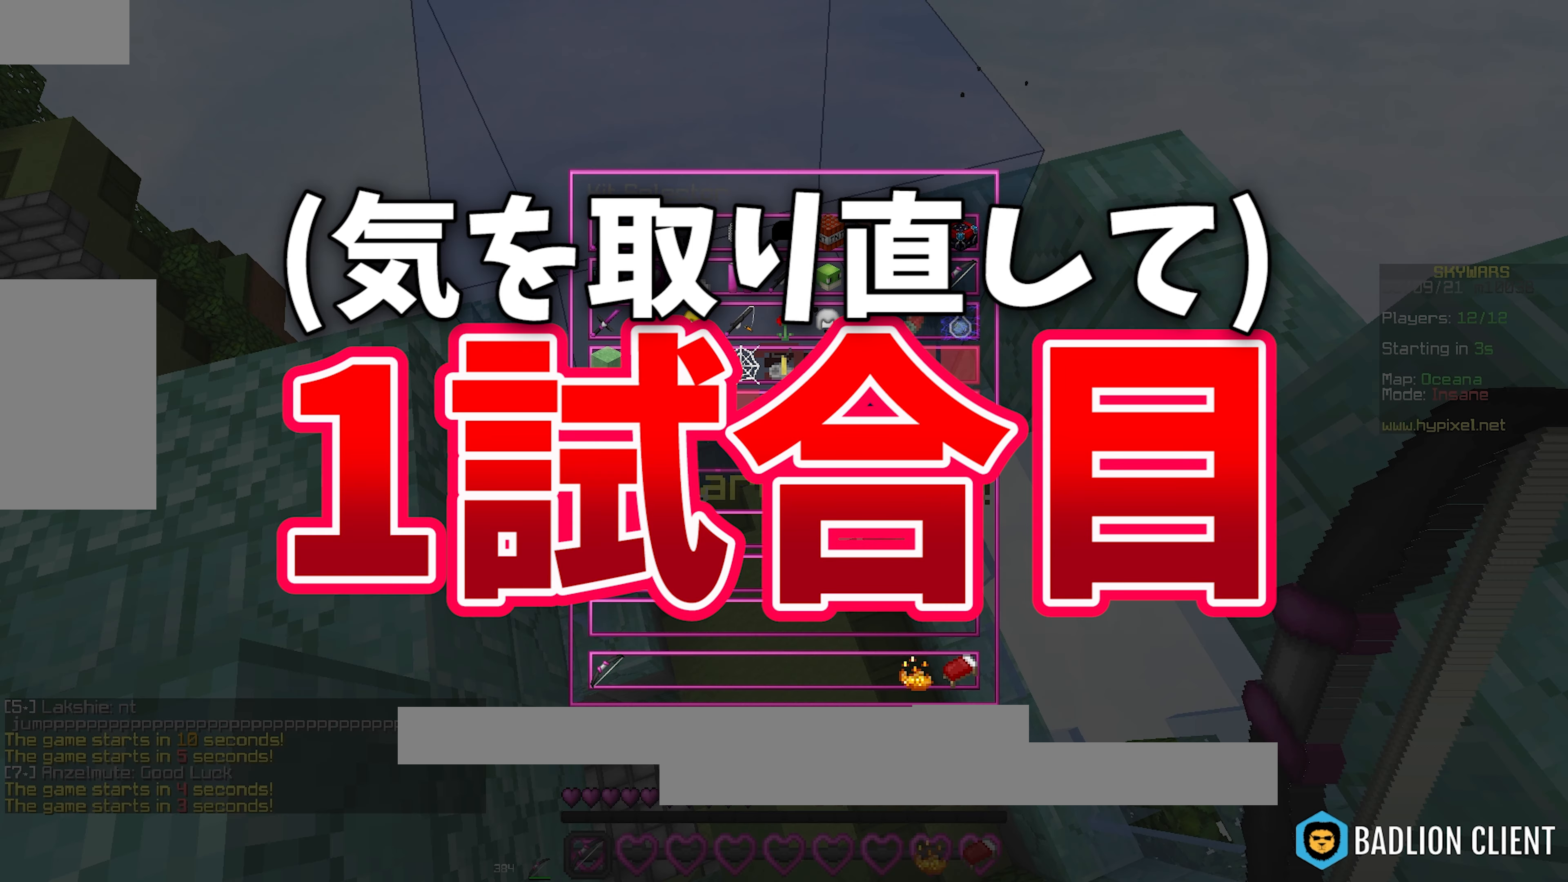
{"keys": [], "mouse": [], "events": []}
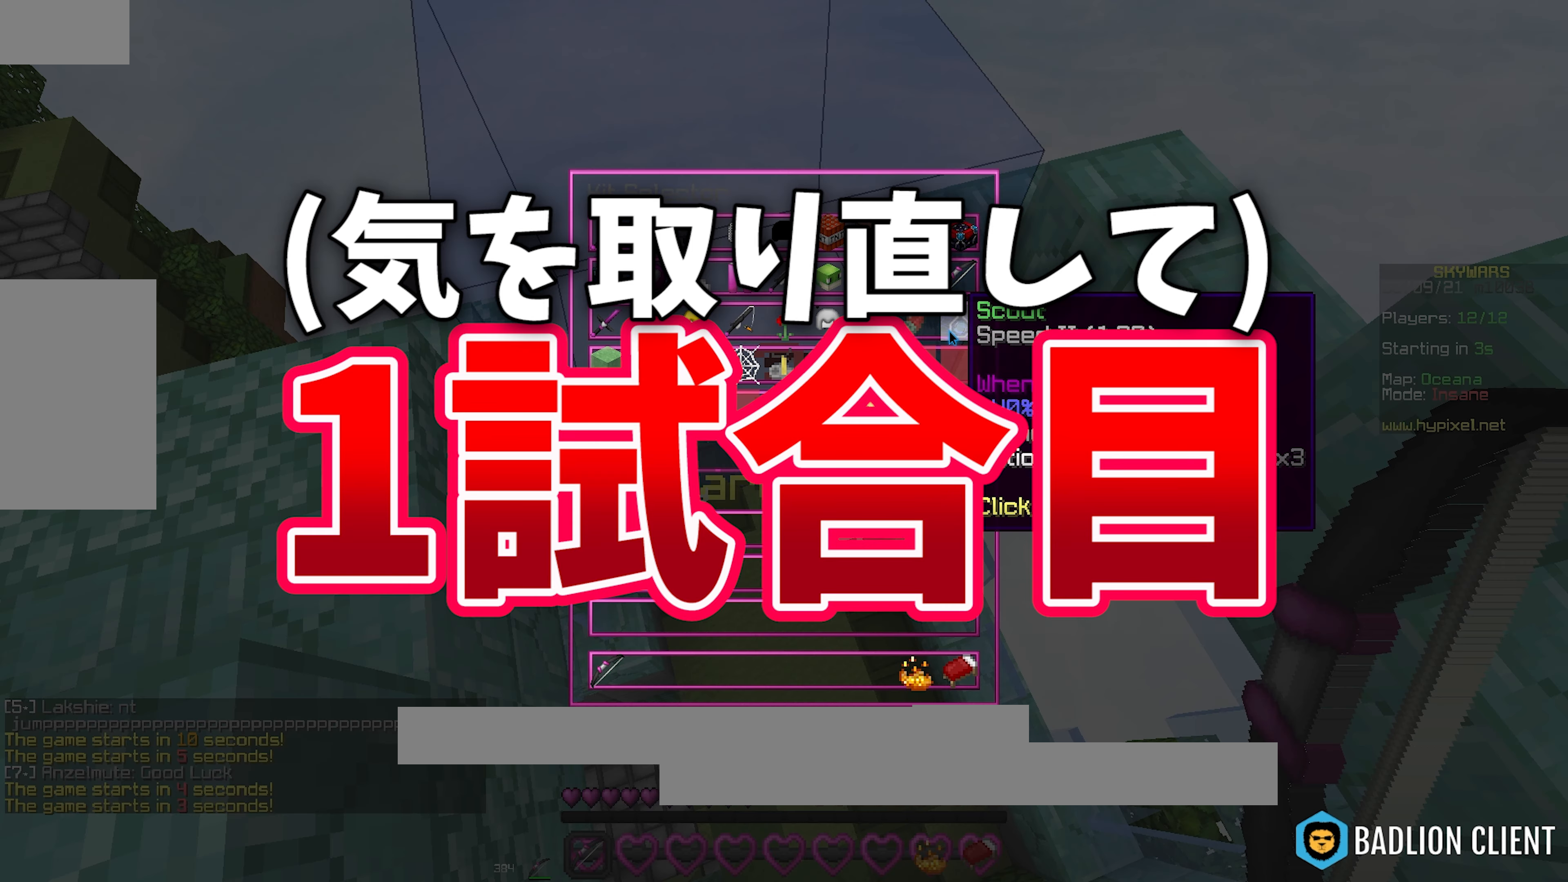
{"keys": ["a", "w"], "mouse": [], "events": [[200, "a", "down"], [200, "mouse_right", "down"], [200, "w", "down"], [367, "mouse_right", "up"]]}
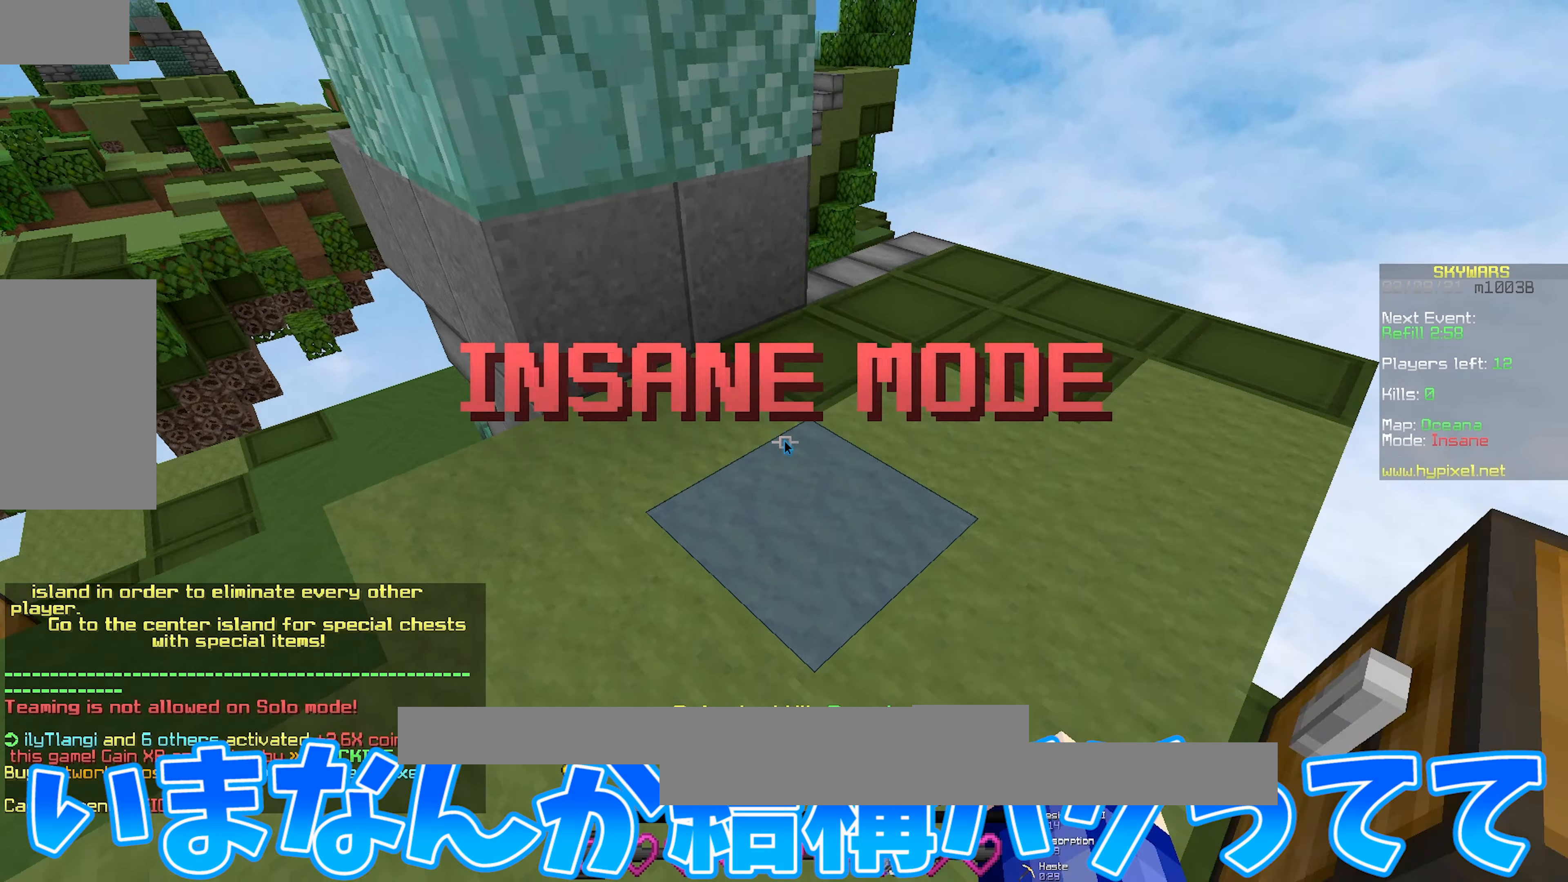
{"keys": [], "mouse": [], "events": [[17, "a", "up"], [17, "w", "up"]]}
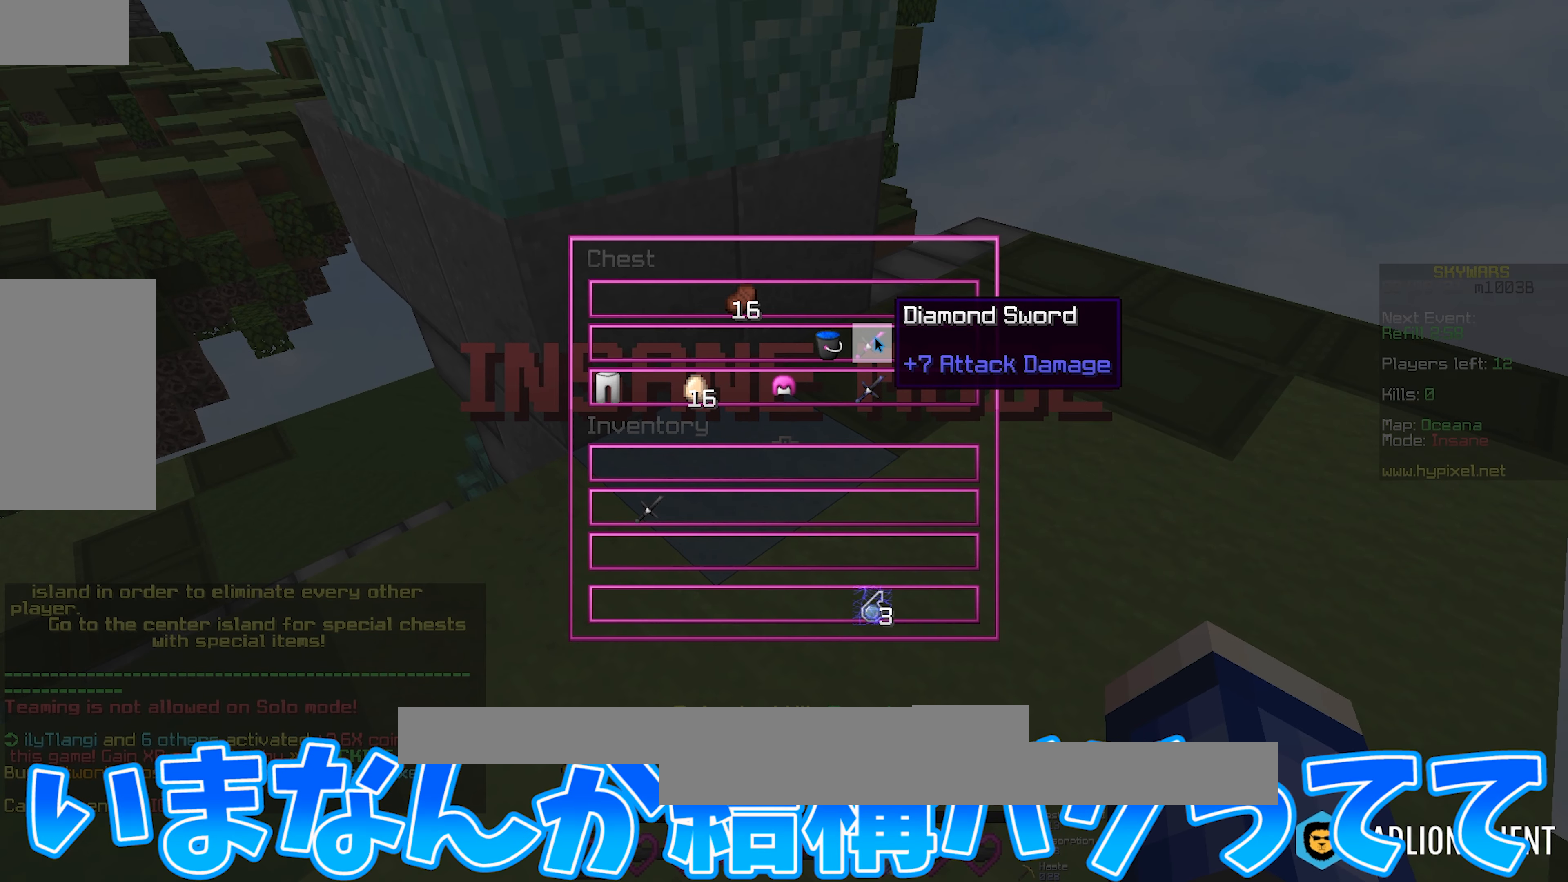
{"keys": [], "mouse": [], "events": []}
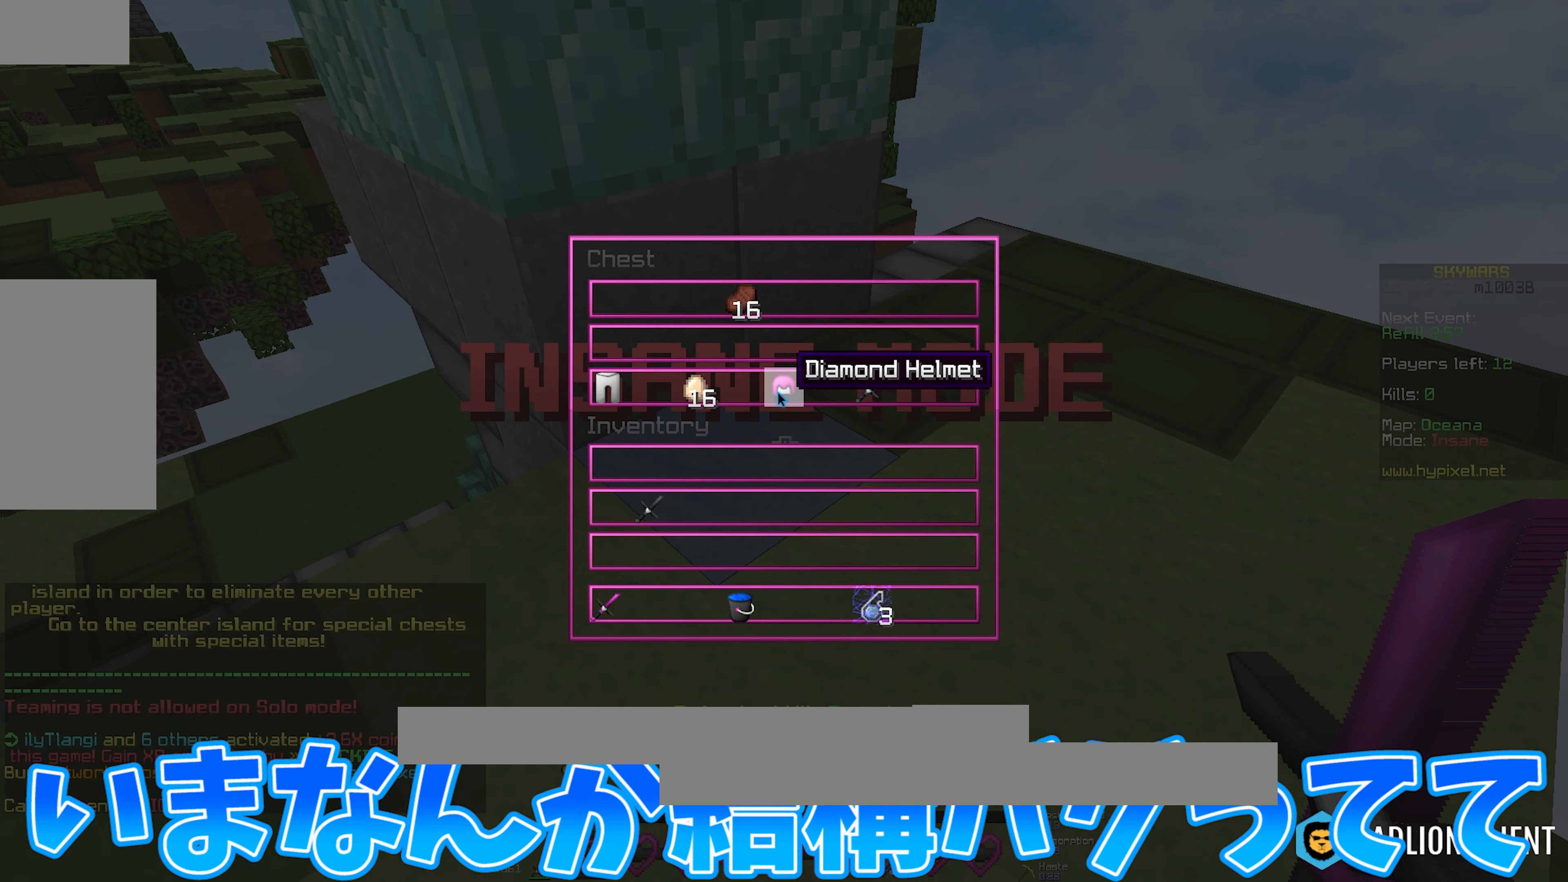
{"keys": [], "mouse": [], "events": []}
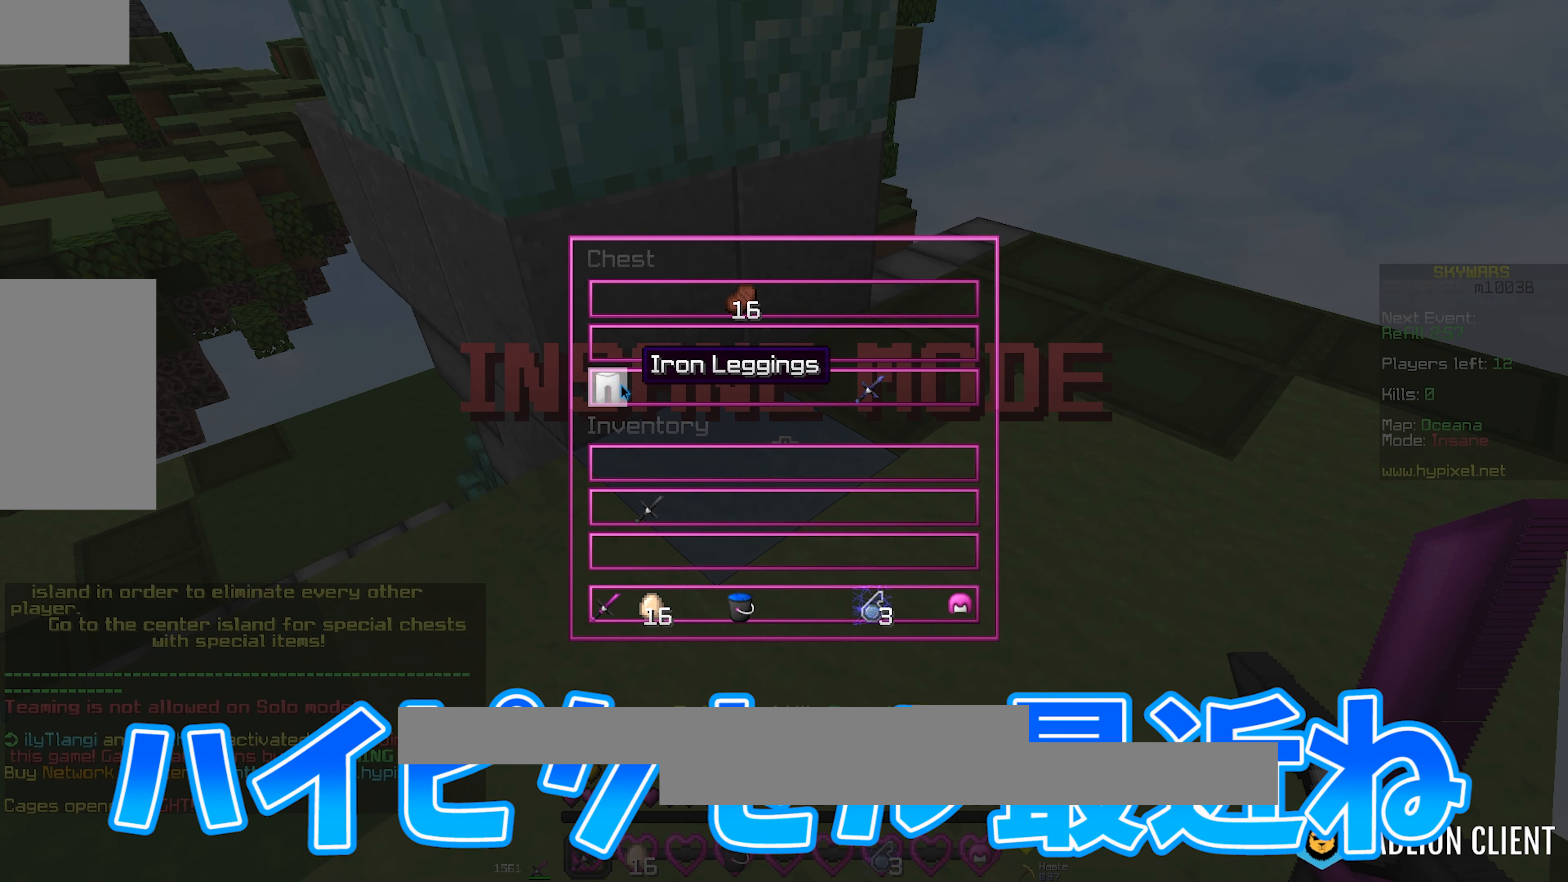
{"keys": ["a"], "mouse": [], "events": [[450, "a", "down"]]}
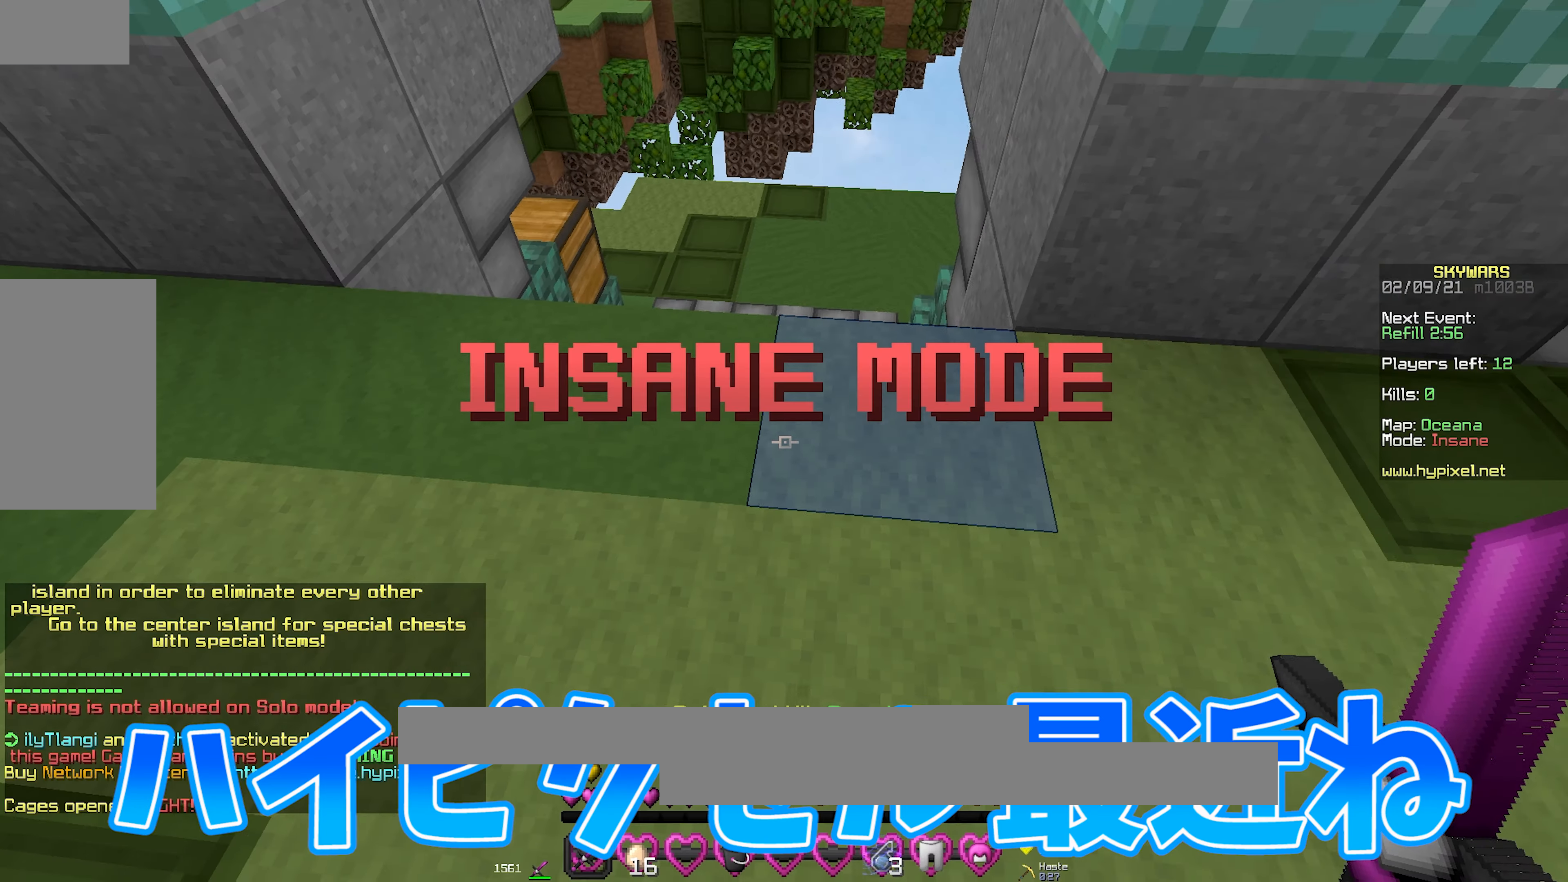
{"keys": ["w"], "mouse": ["right"], "events": [[133, "mouse_right", "down"], [183, "w", "down"], [267, "mouse_right", "up"], [300, "a", "up"], [383, "mouse_right", "down"]]}
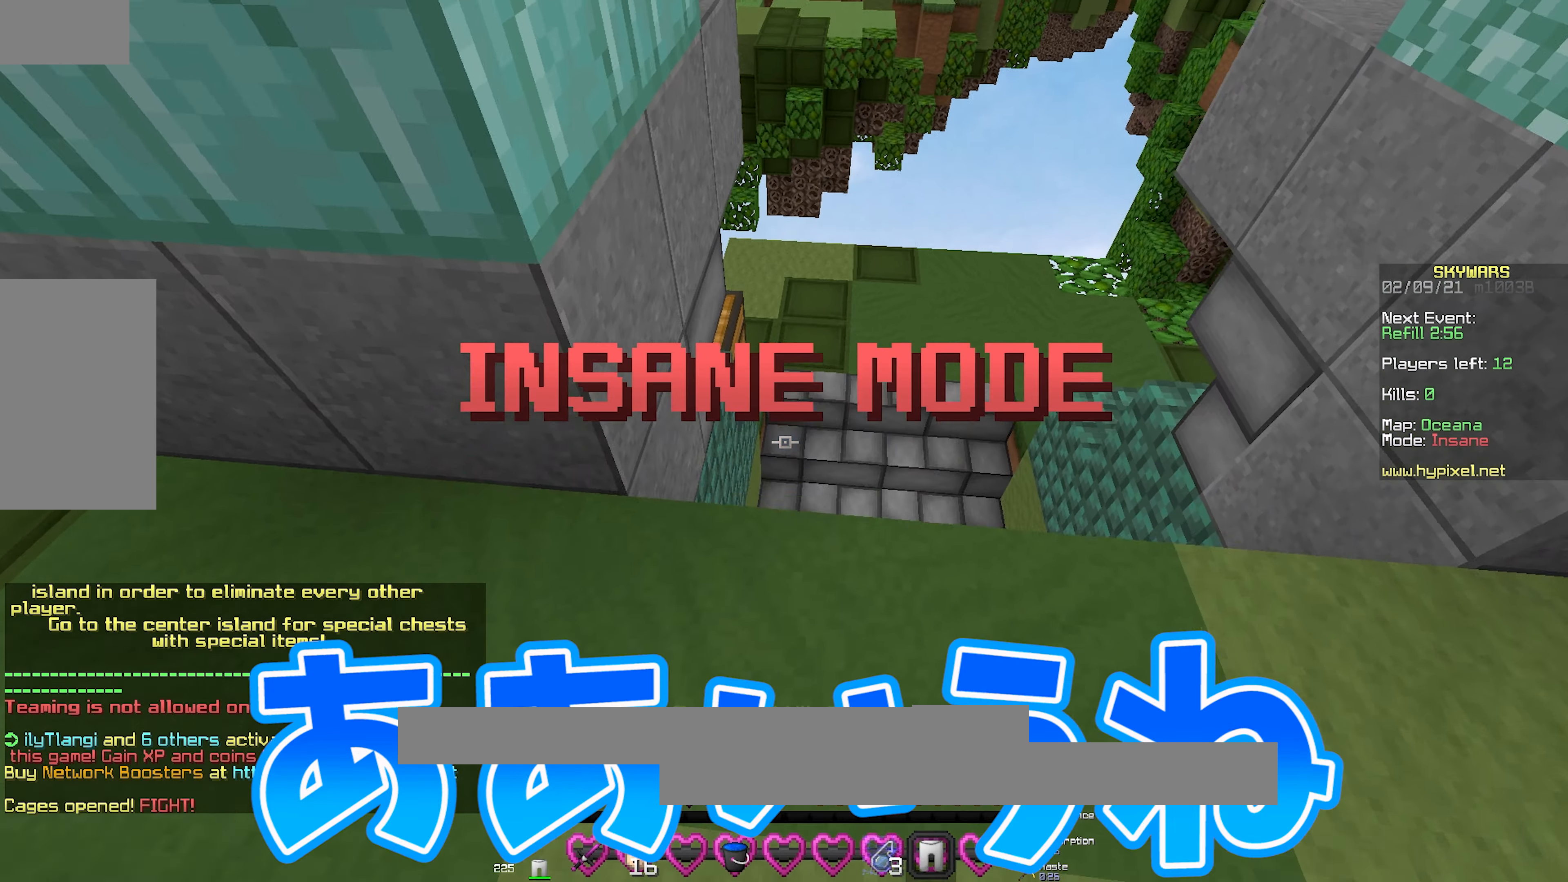
{"keys": ["d", "w"], "mouse": ["right"], "events": [[17, "d", "down"], [83, "mouse_right", "up"], [267, "d", "up"], [317, "mouse_left", "down"], [450, "d", "down"], [467, "mouse_left", "up"], [500, "mouse_right", "down"]]}
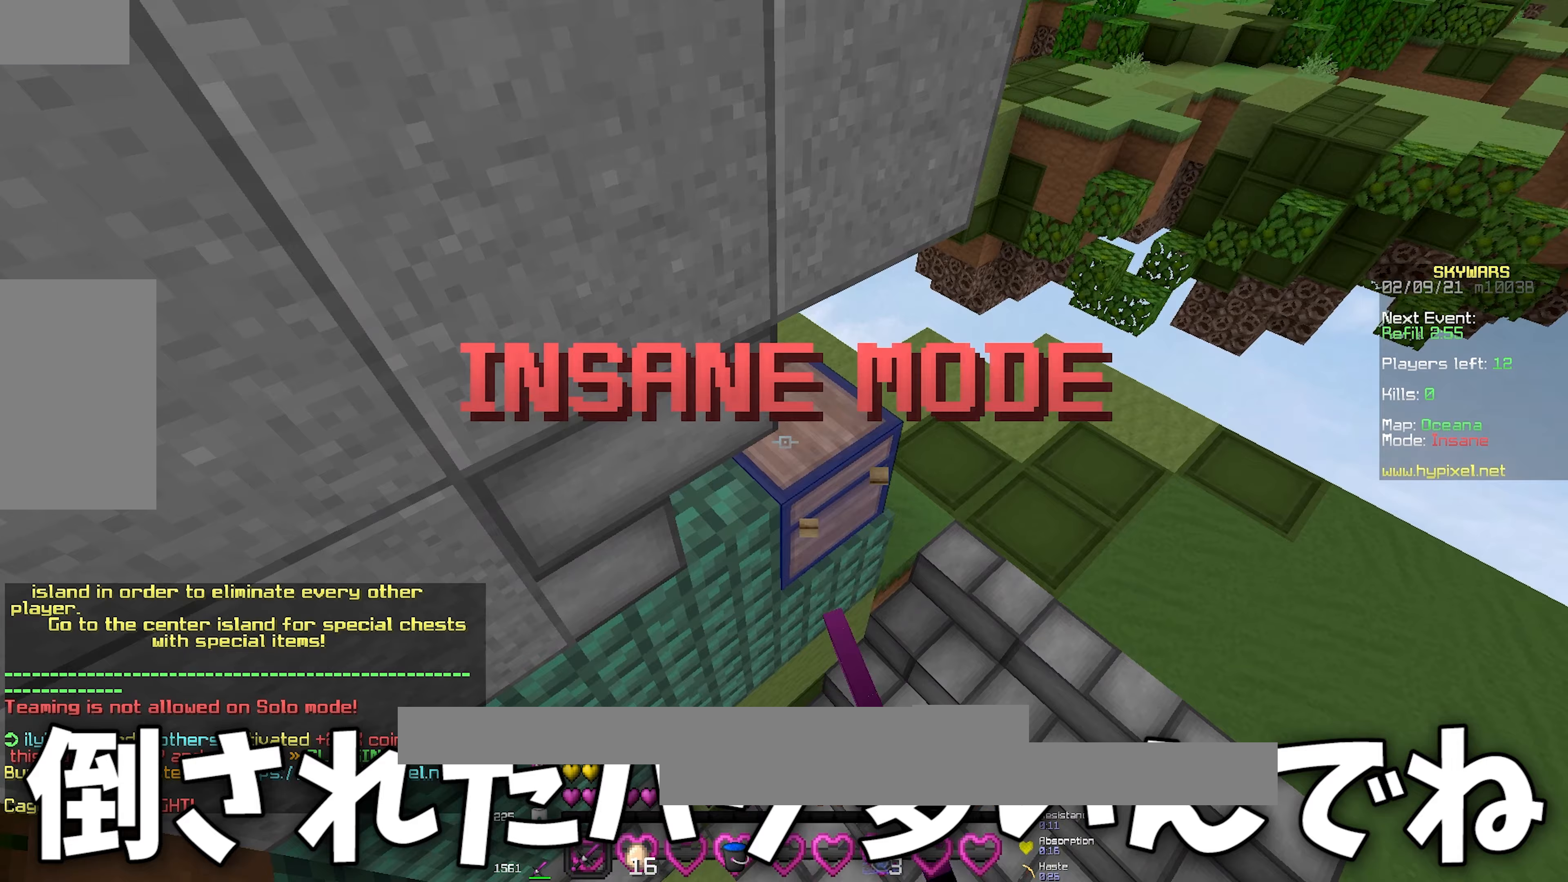
{"keys": [], "mouse": [], "events": [[150, "w", "up"], [200, "mouse_right", "up"], [317, "d", "up"]]}
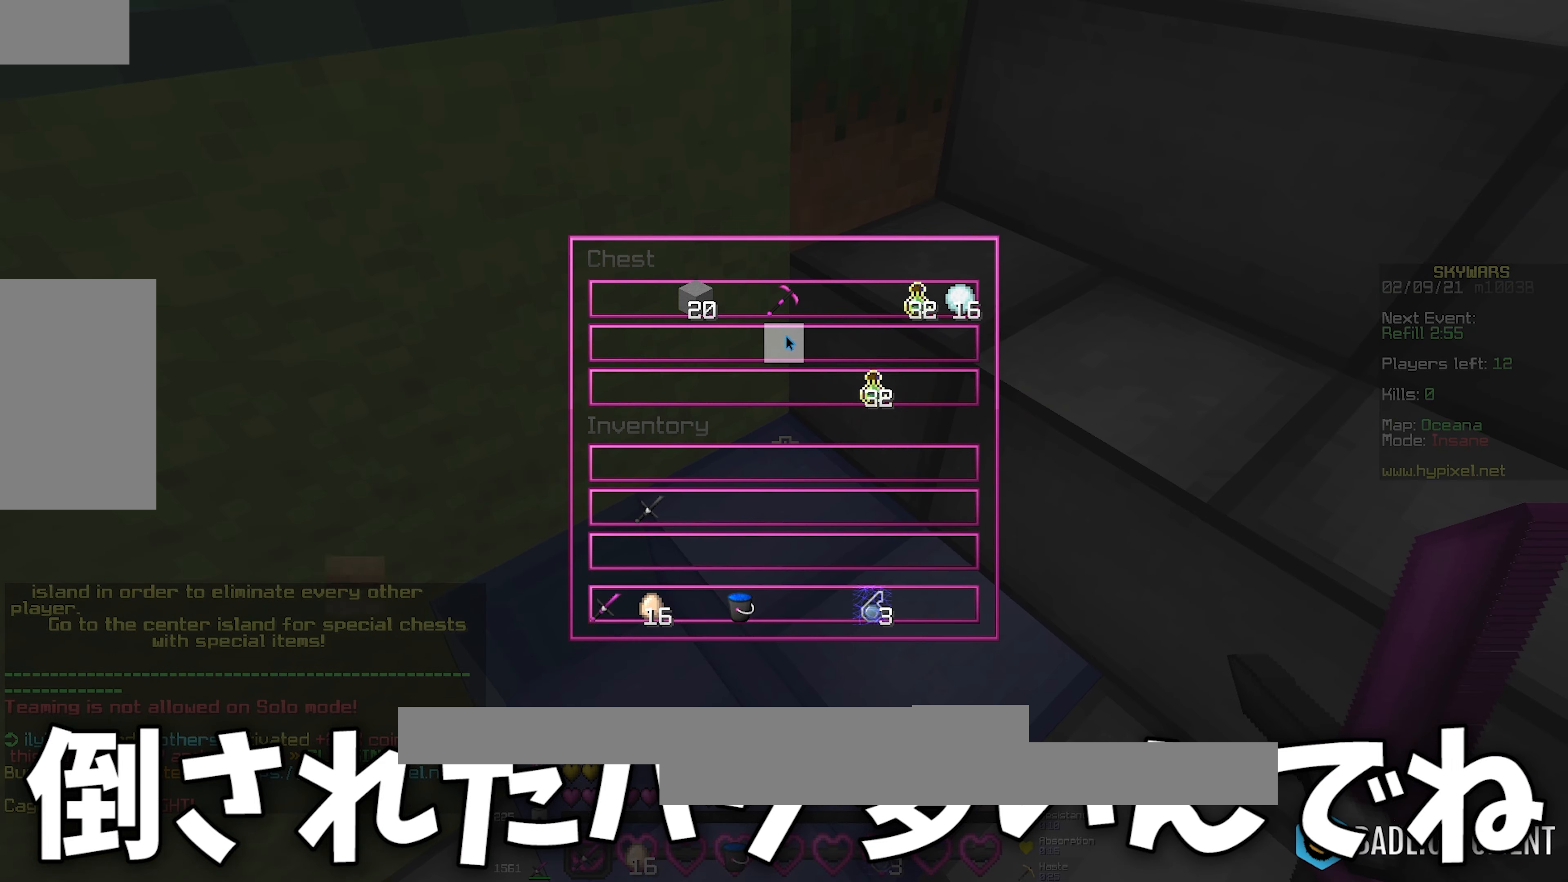
{"keys": [], "mouse": [], "events": []}
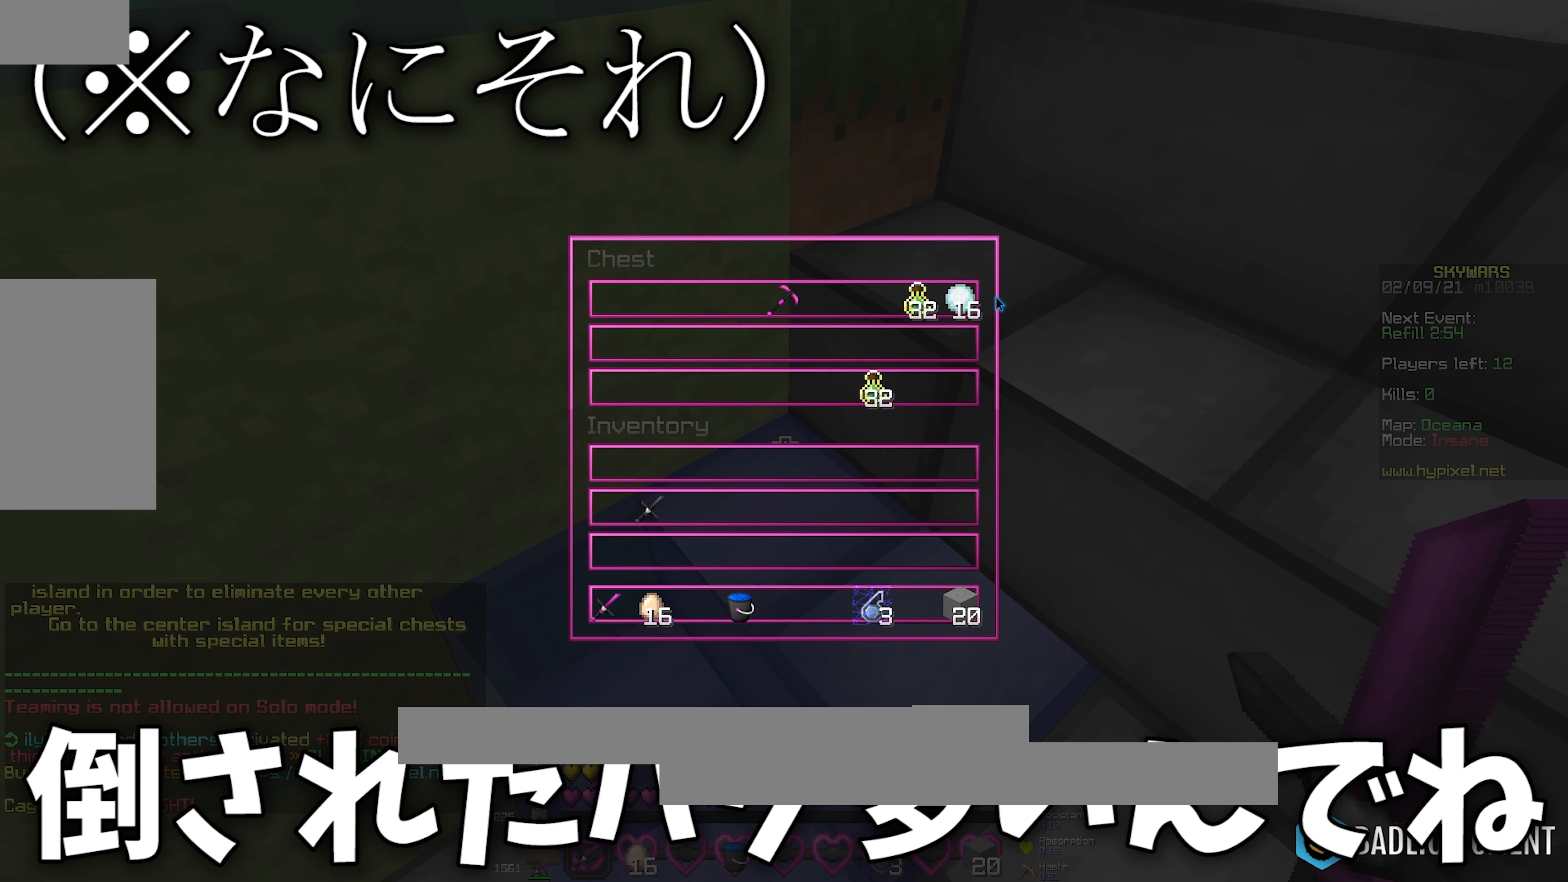
{"keys": ["a"], "mouse": [], "events": [[467, "a", "down"]]}
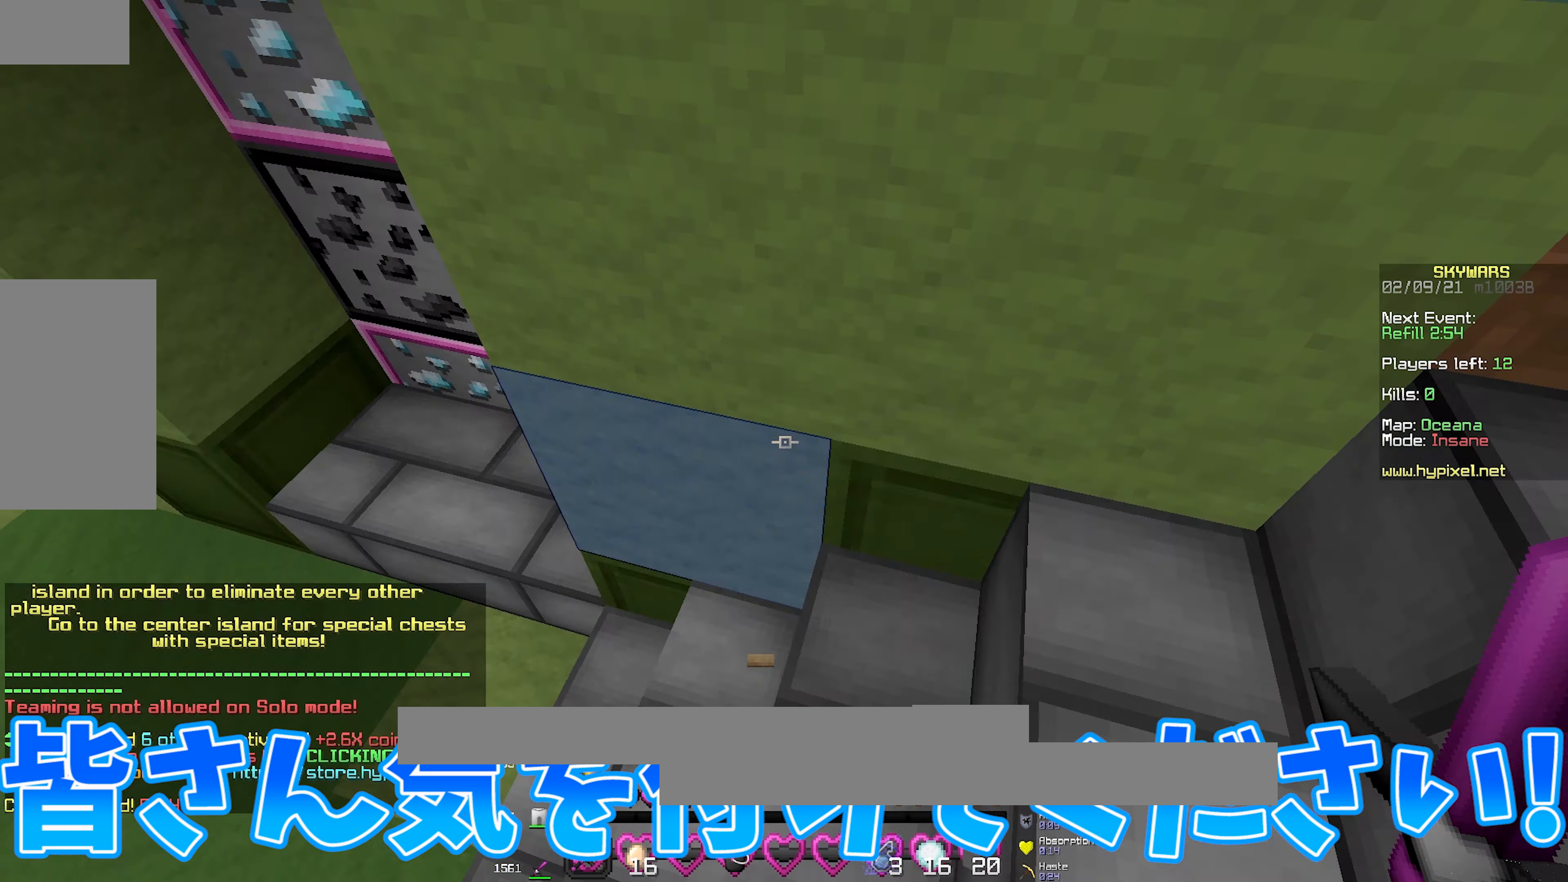
{"keys": [], "mouse": [], "events": [[67, "w", "down"], [167, "a", "up"], [200, "w", "up"]]}
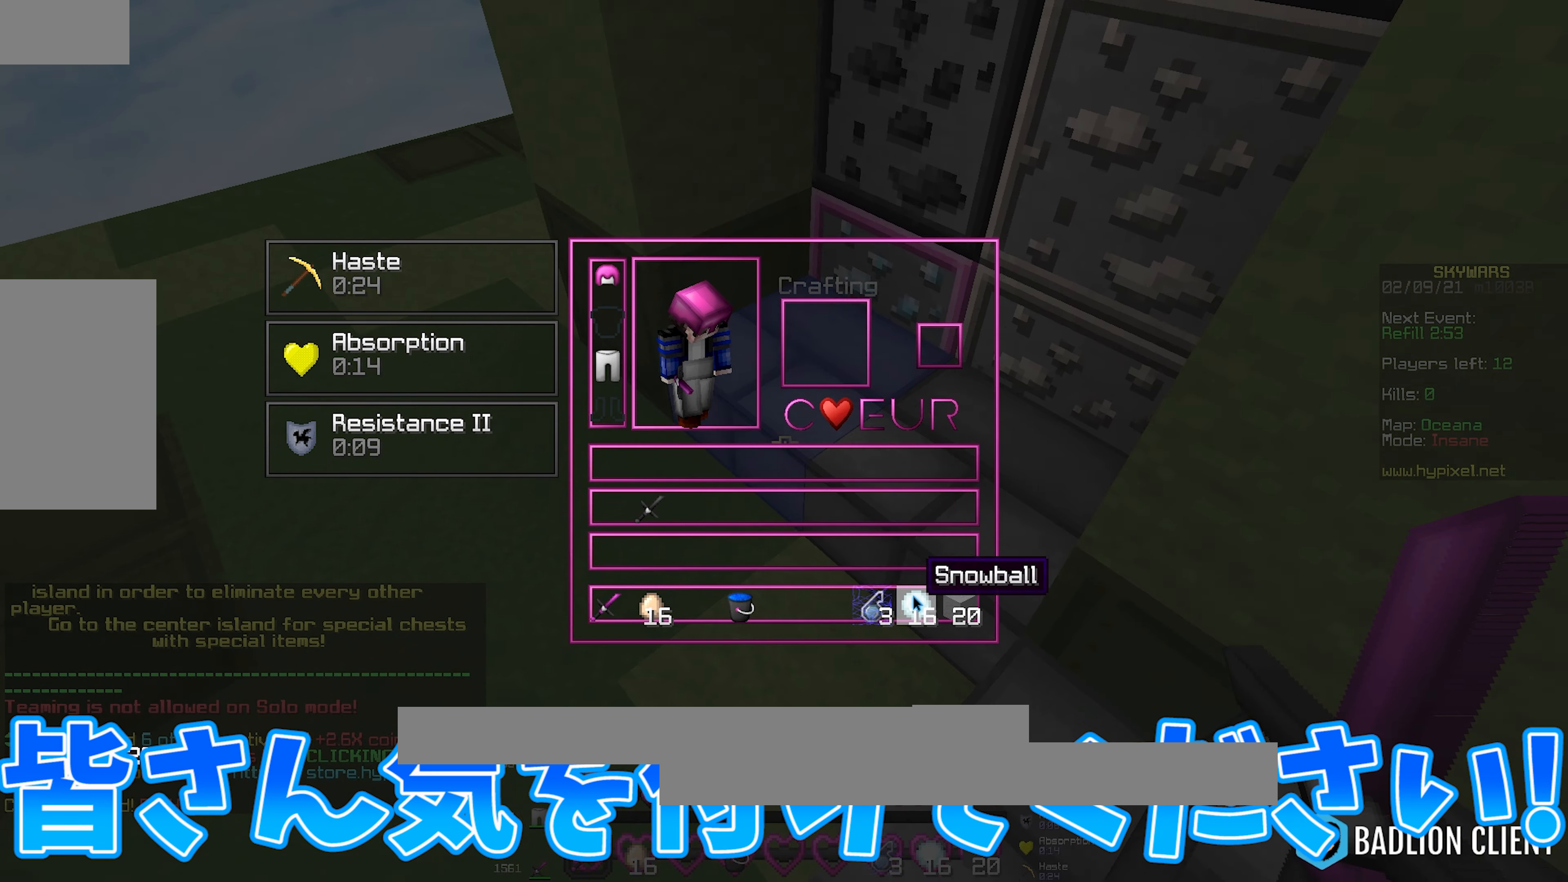
{"keys": [], "mouse": [], "events": []}
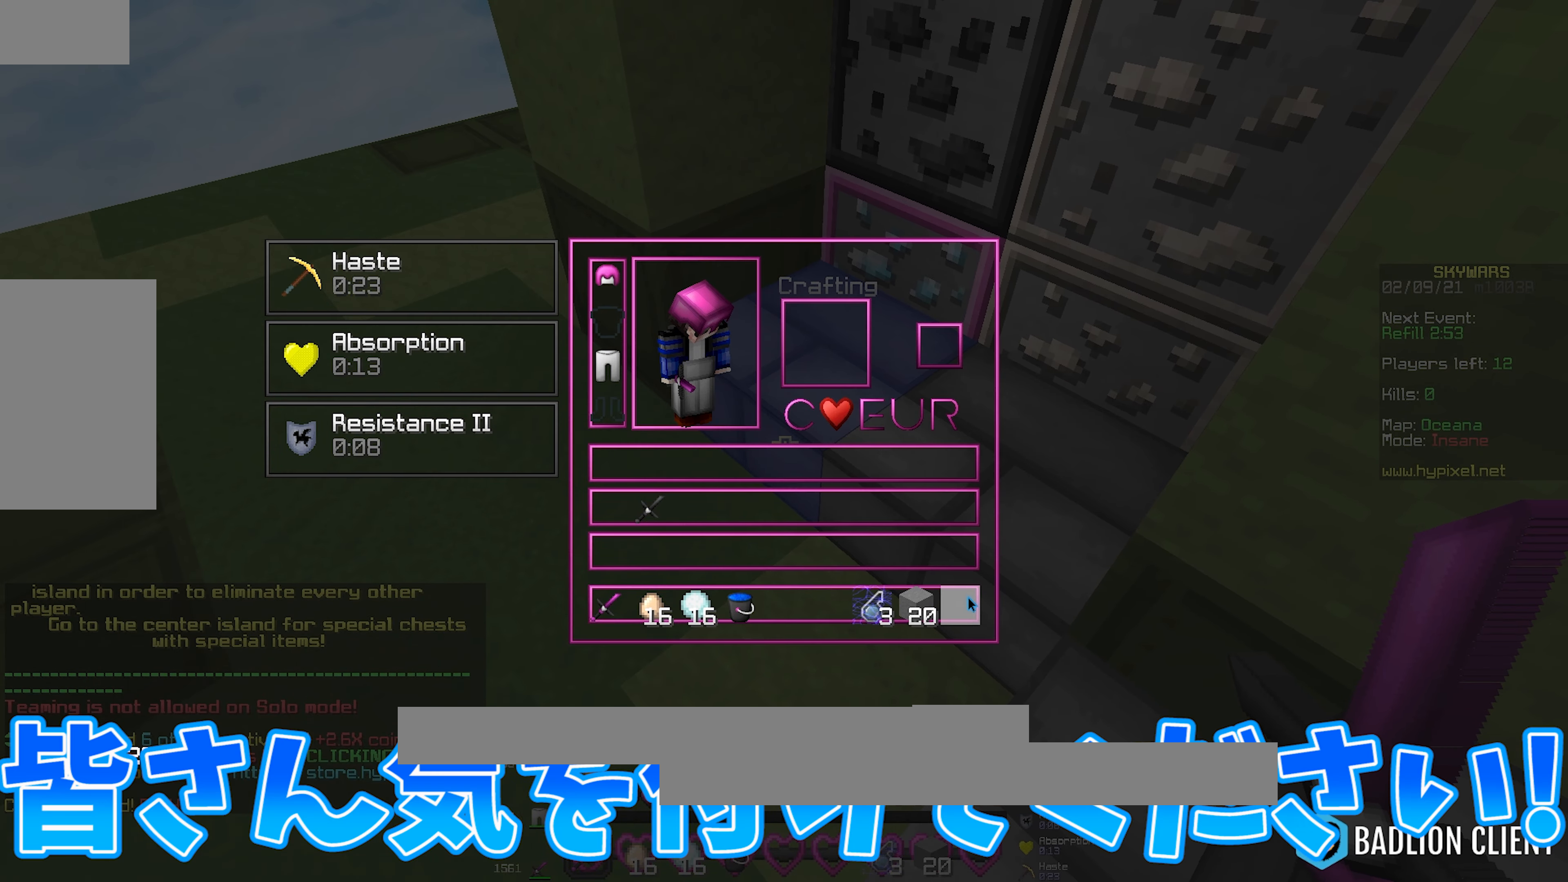
{"keys": [], "mouse": [], "events": [[83, "d", "down"], [83, "mouse_right", "down"], [100, "mouse_right", "up"], [250, "d", "up"]]}
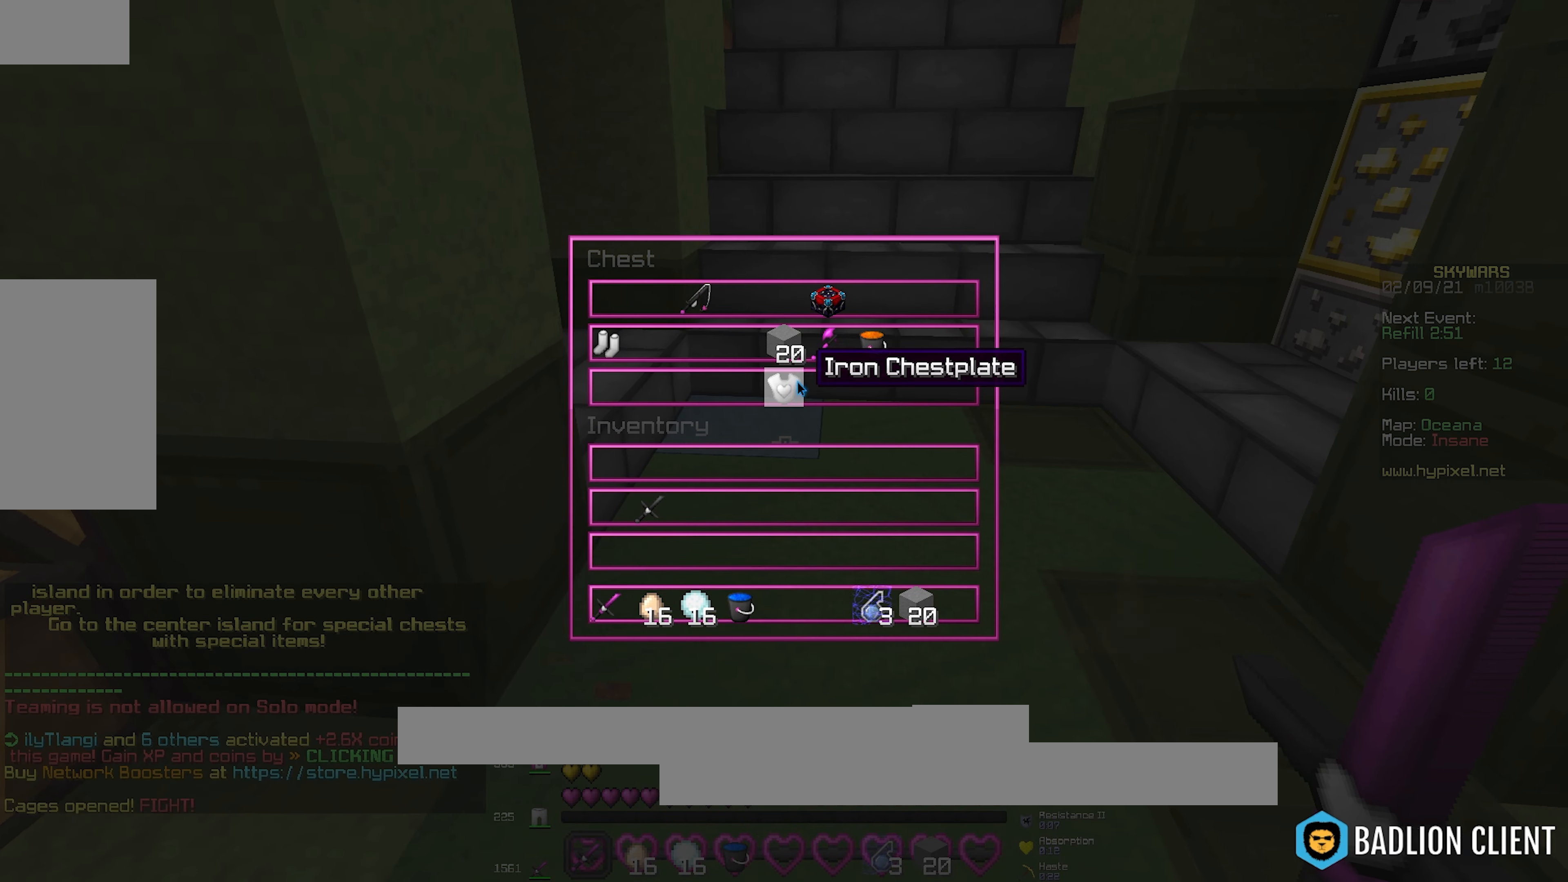
{"keys": [], "mouse": [], "events": []}
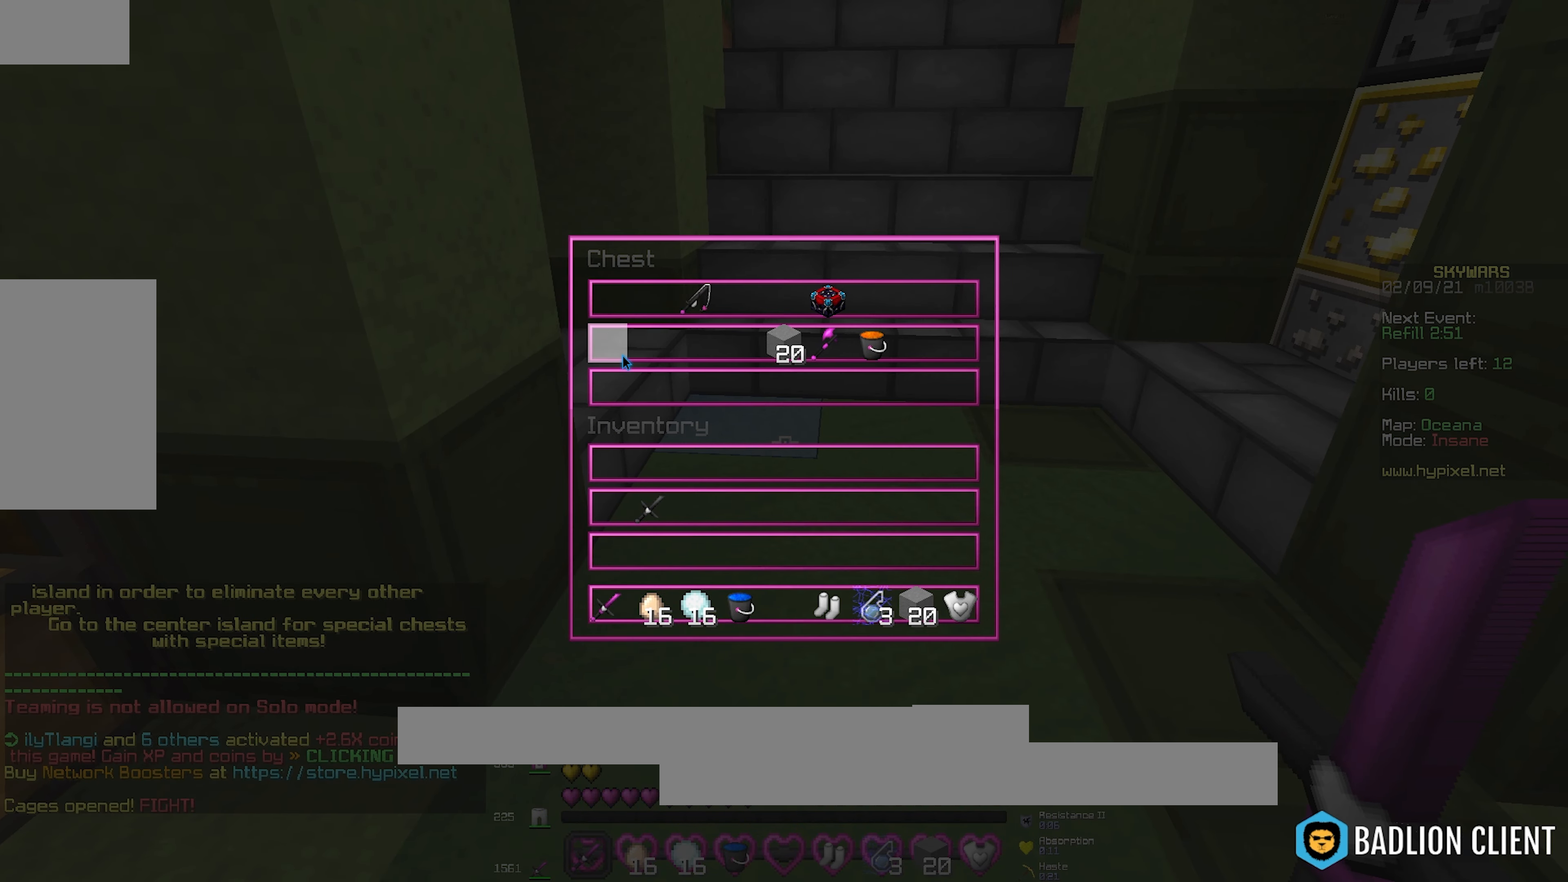
{"keys": ["space", "w"], "mouse": [], "events": [[217, "w", "down"], [333, "mouse_right", "down"], [367, "space", "down"], [483, "mouse_right", "up"]]}
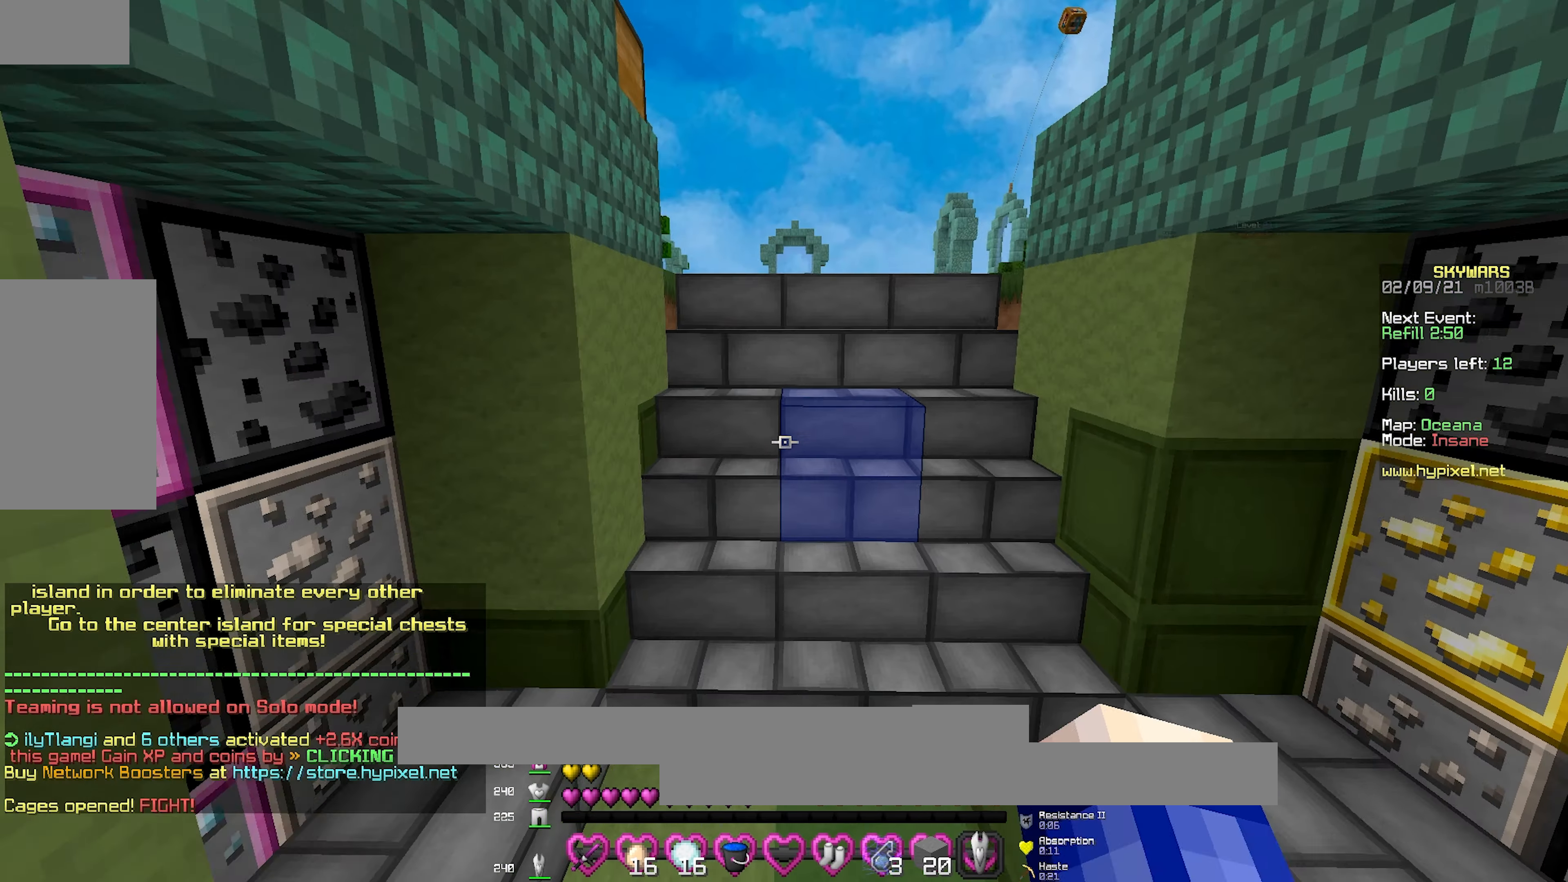
{"keys": ["w"], "mouse": ["left", "right"], "events": [[50, "d", "down"], [83, "mouse_right", "down"], [167, "mouse_left", "down"], [167, "space", "up"], [250, "mouse_right", "up"], [300, "mouse_left", "up"], [333, "d", "up"], [367, "mouse_left", "down"], [417, "mouse_right", "down"]]}
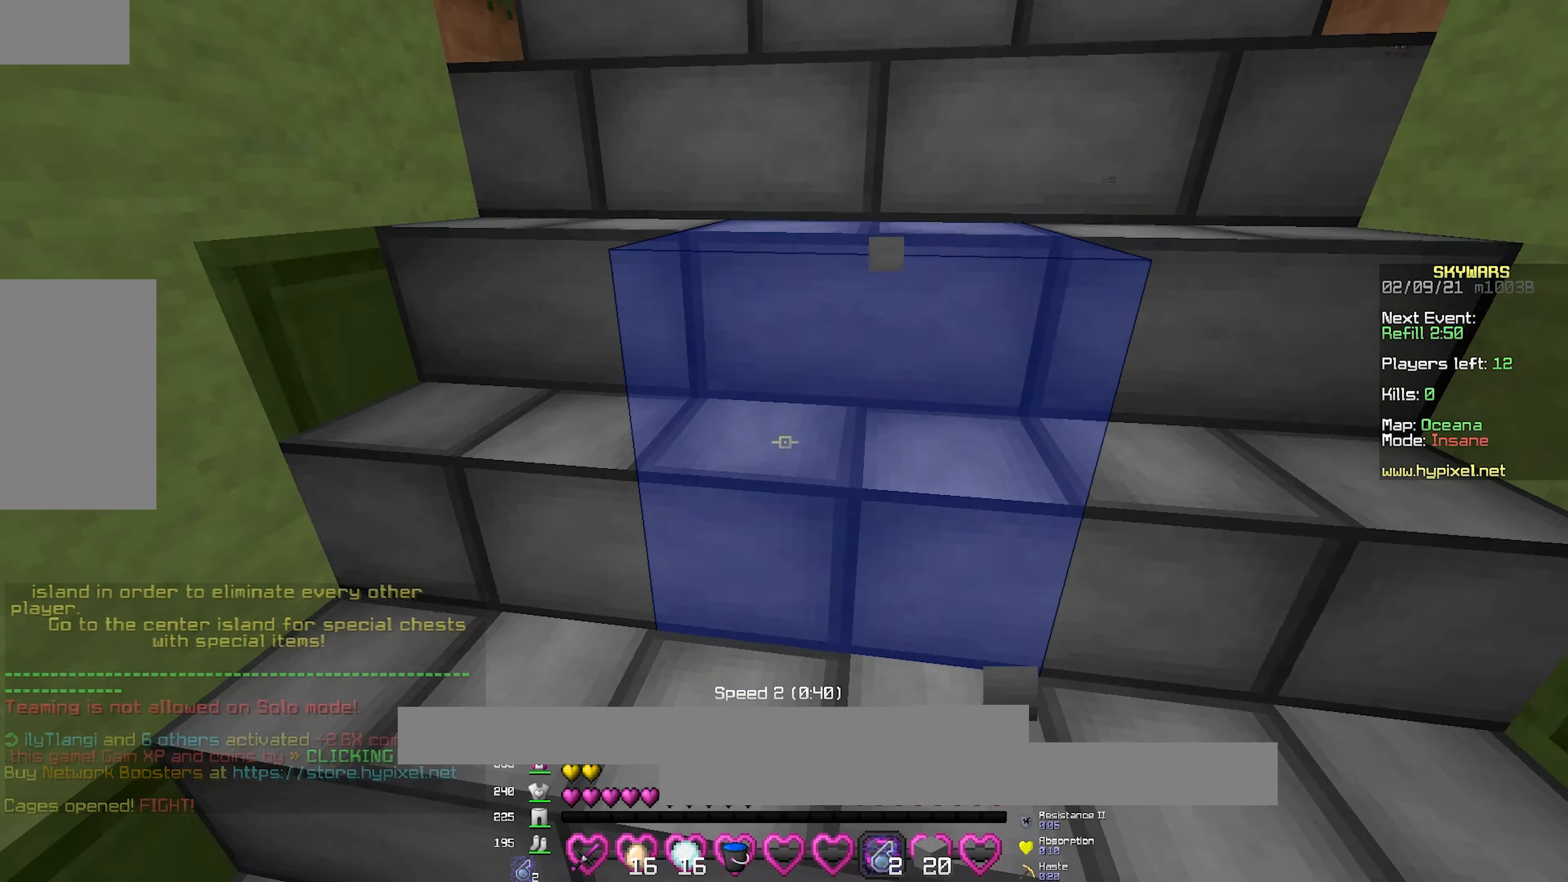
{"keys": [], "mouse": [], "events": [[17, "mouse_left", "up"], [50, "mouse_right", "up"], [383, "w", "up"]]}
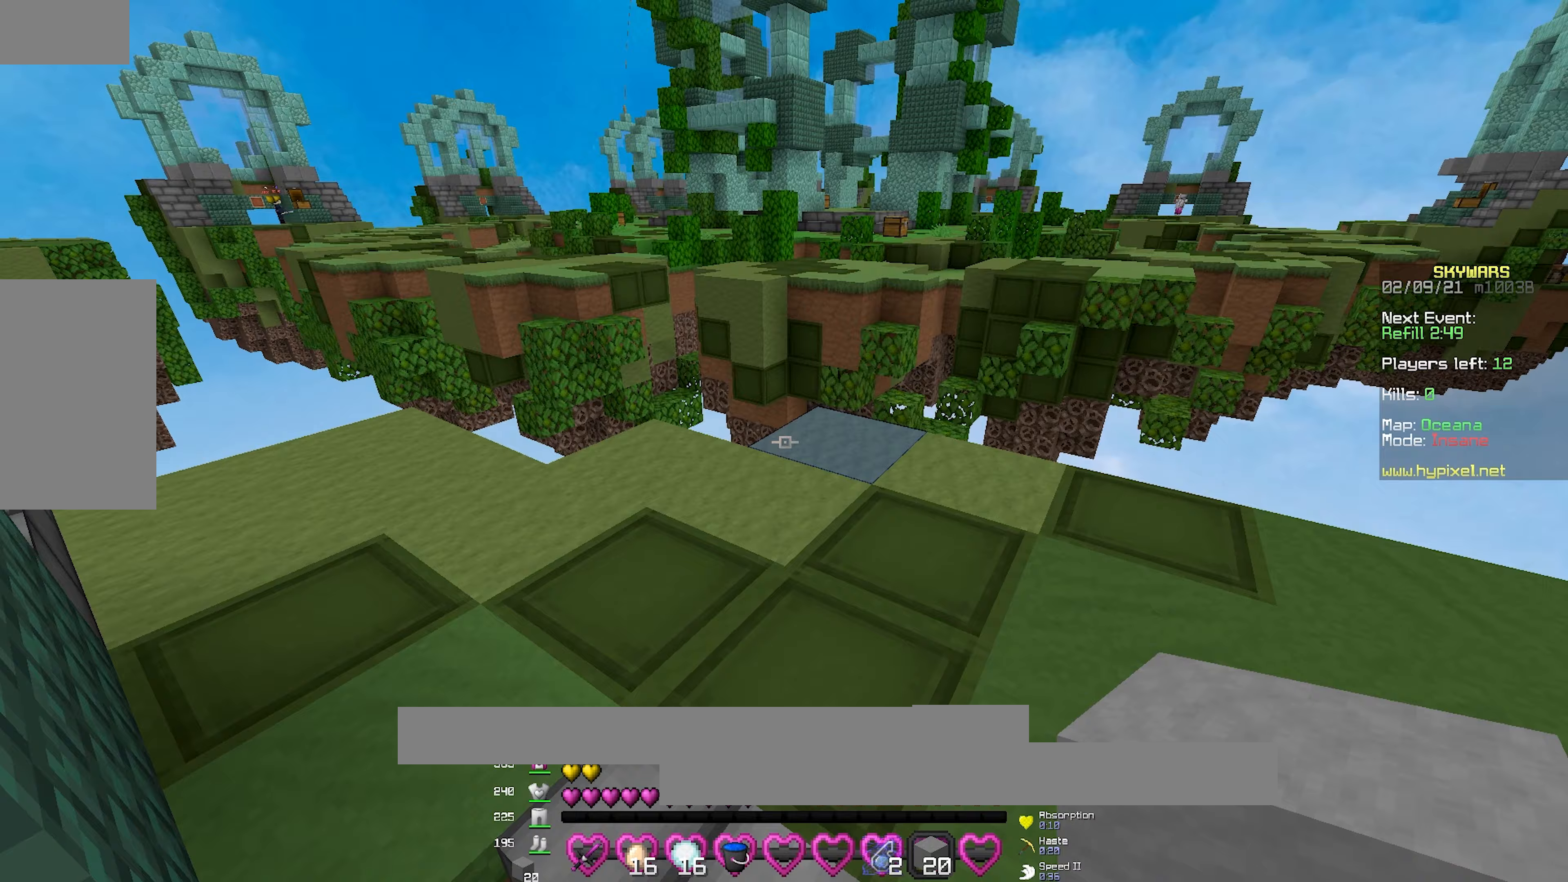
{"keys": ["a", "s"], "mouse": [], "events": [[17, "mouse_right", "down"], [33, "w", "down"], [133, "mouse_right", "up"], [217, "space", "down"], [317, "a", "down"], [433, "space", "up"], [433, "w", "up"], [500, "s", "down"]]}
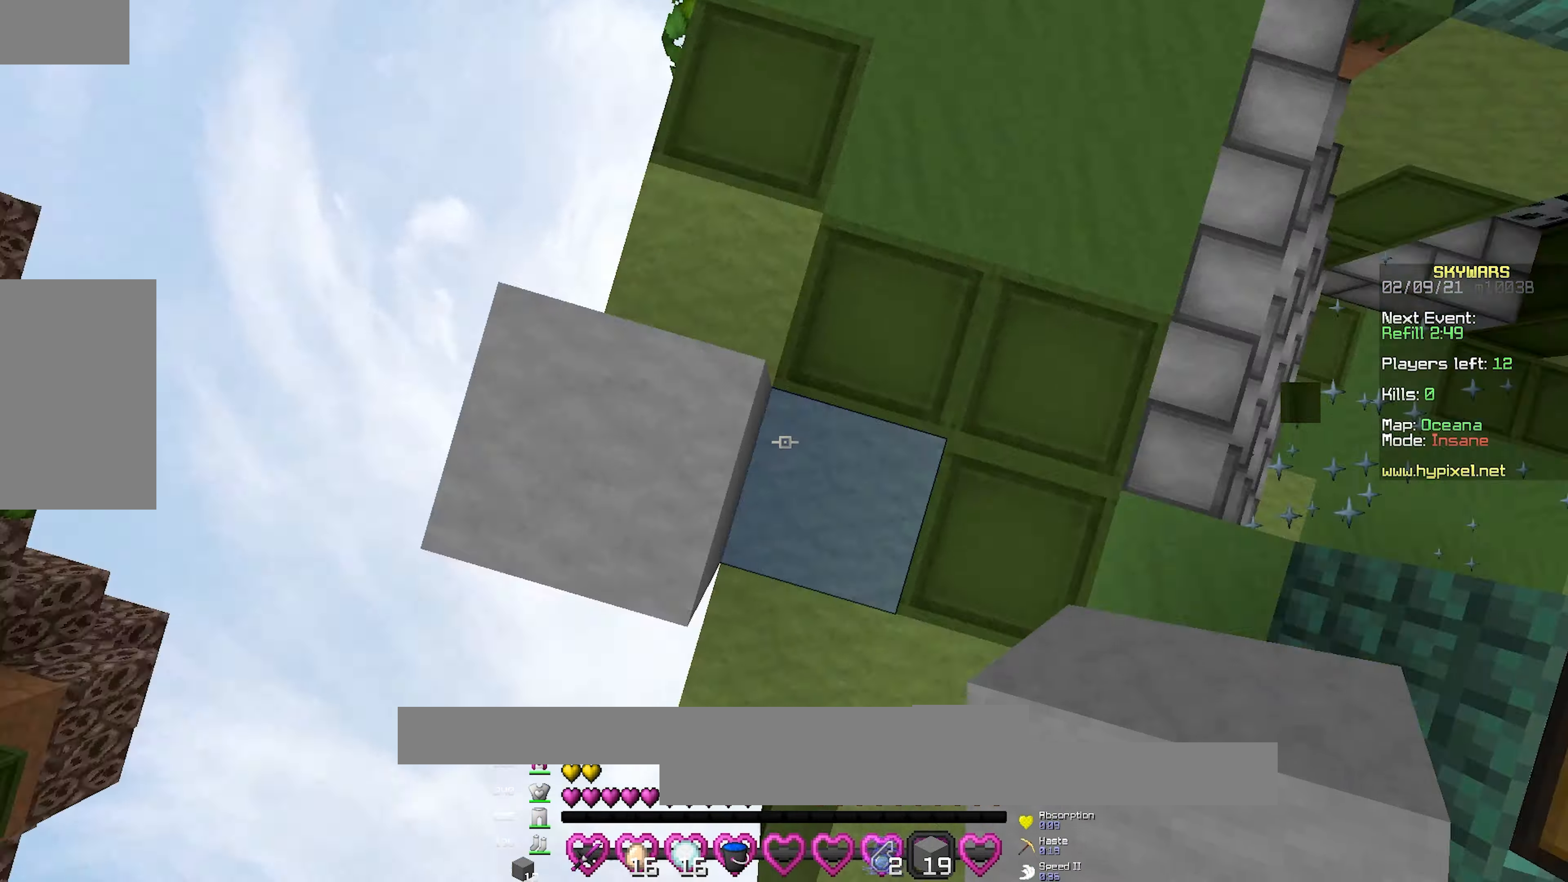
{"keys": ["a", "s"], "mouse": ["right"], "events": [[67, "mouse_right", "down"], [283, "a", "up"], [433, "mouse_right", "up"], [450, "a", "down"], [483, "mouse_right", "down"]]}
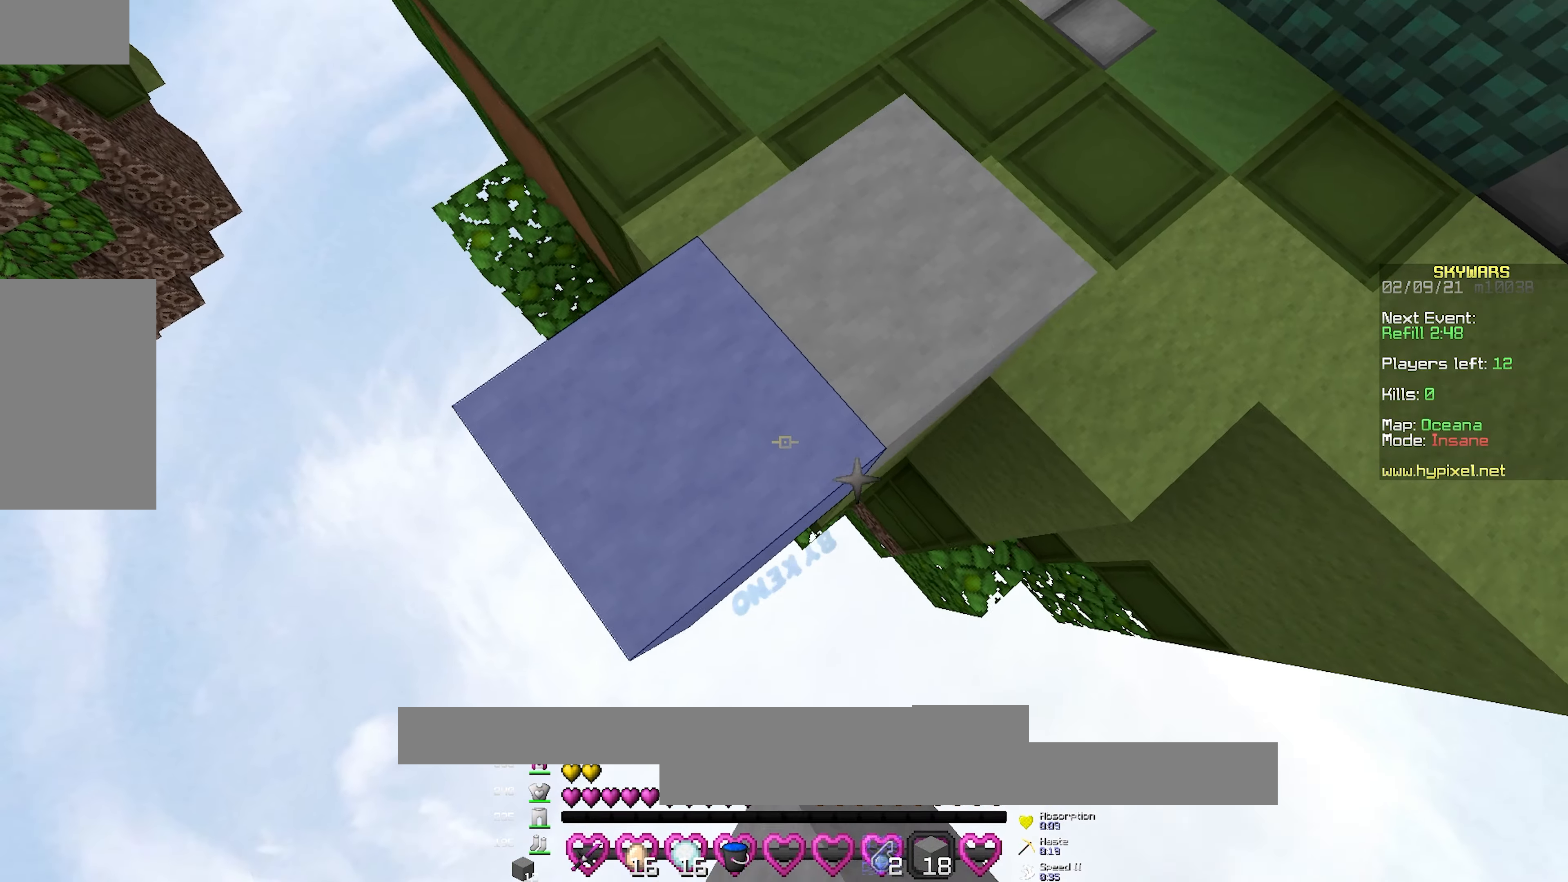
{"keys": ["s"], "mouse": [], "events": [[233, "a", "up"], [283, "mouse_right", "up"], [317, "mouse_right", "down"], [367, "mouse_right", "up"], [400, "mouse_right", "down"], [483, "mouse_right", "up"], [483, "space", "down"], [500, "space", "up"]]}
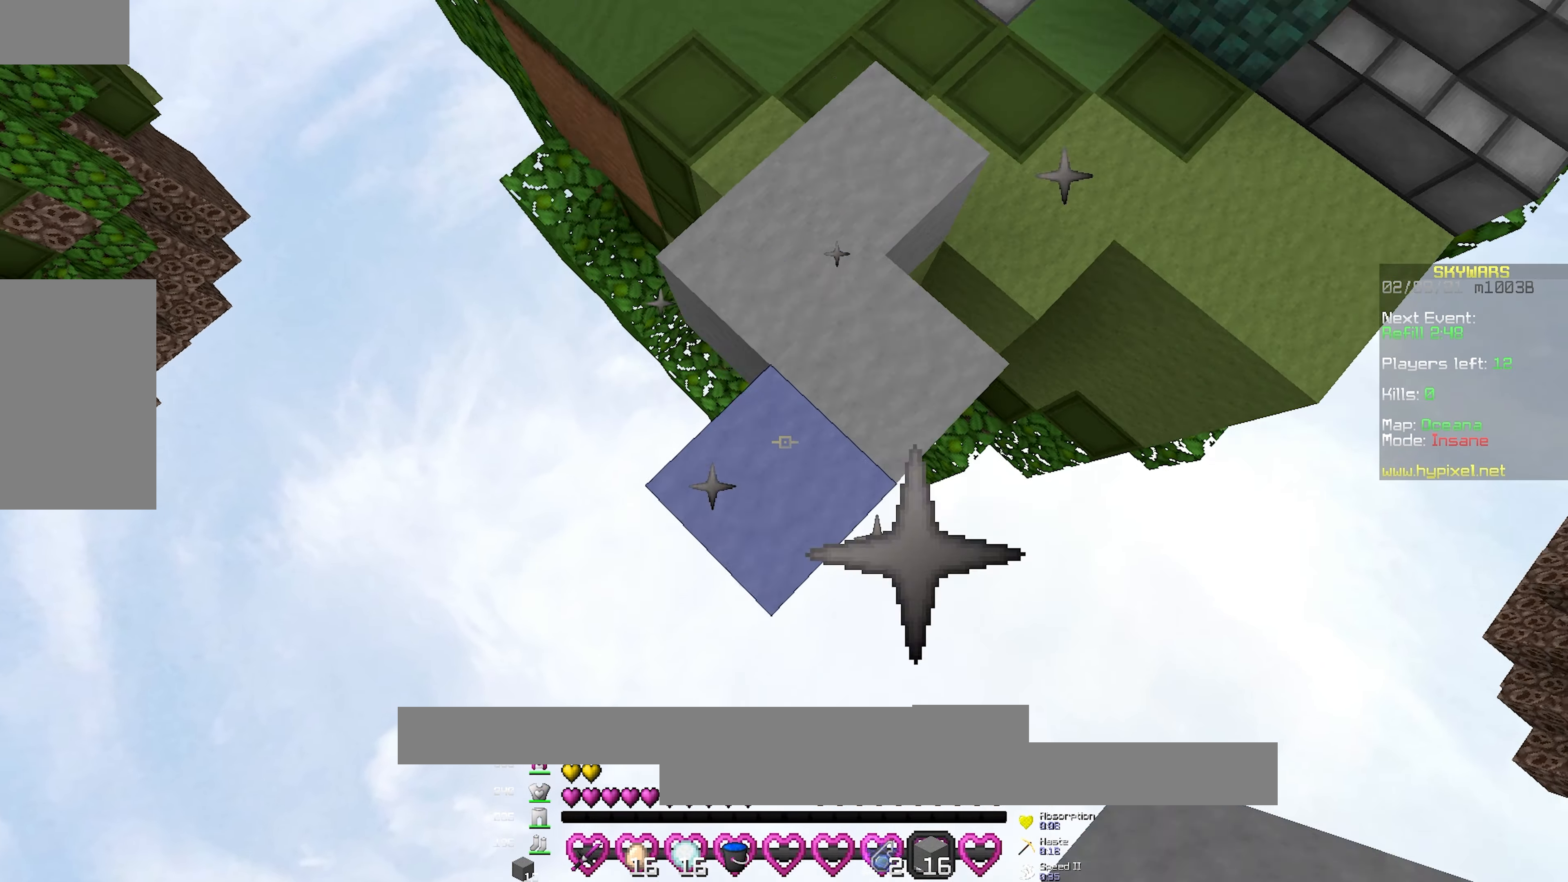
{"keys": ["s", "space"], "mouse": ["right"], "events": [[83, "mouse_right", "down"], [250, "mouse_right", "up"], [300, "mouse_right", "down"], [383, "mouse_right", "up"], [400, "mouse_right", "down"], [433, "space", "down"]]}
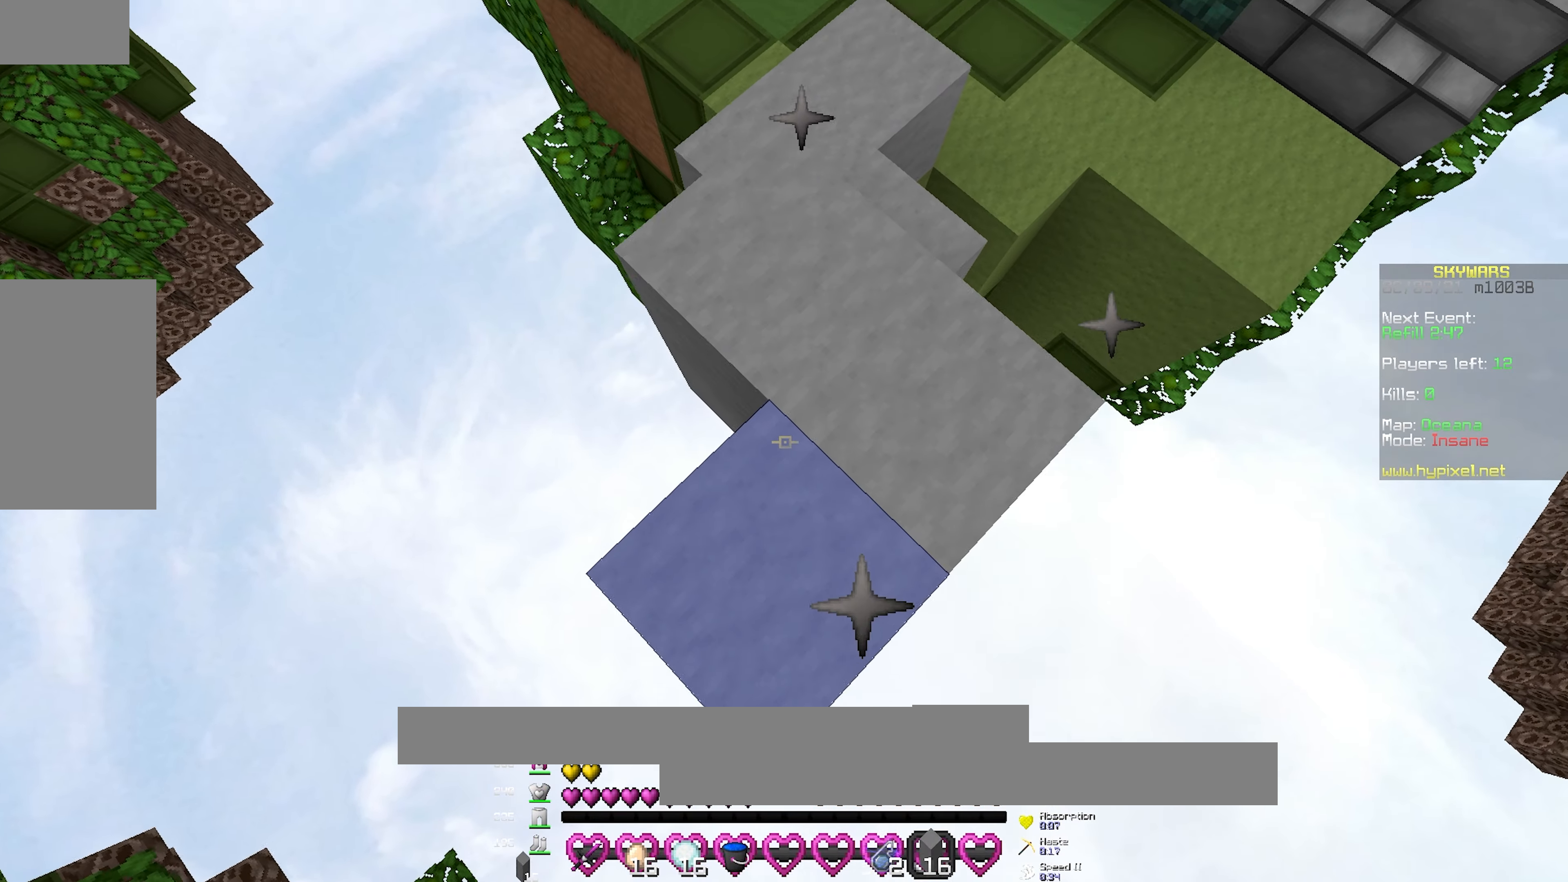
{"keys": ["s"], "mouse": ["right"]}
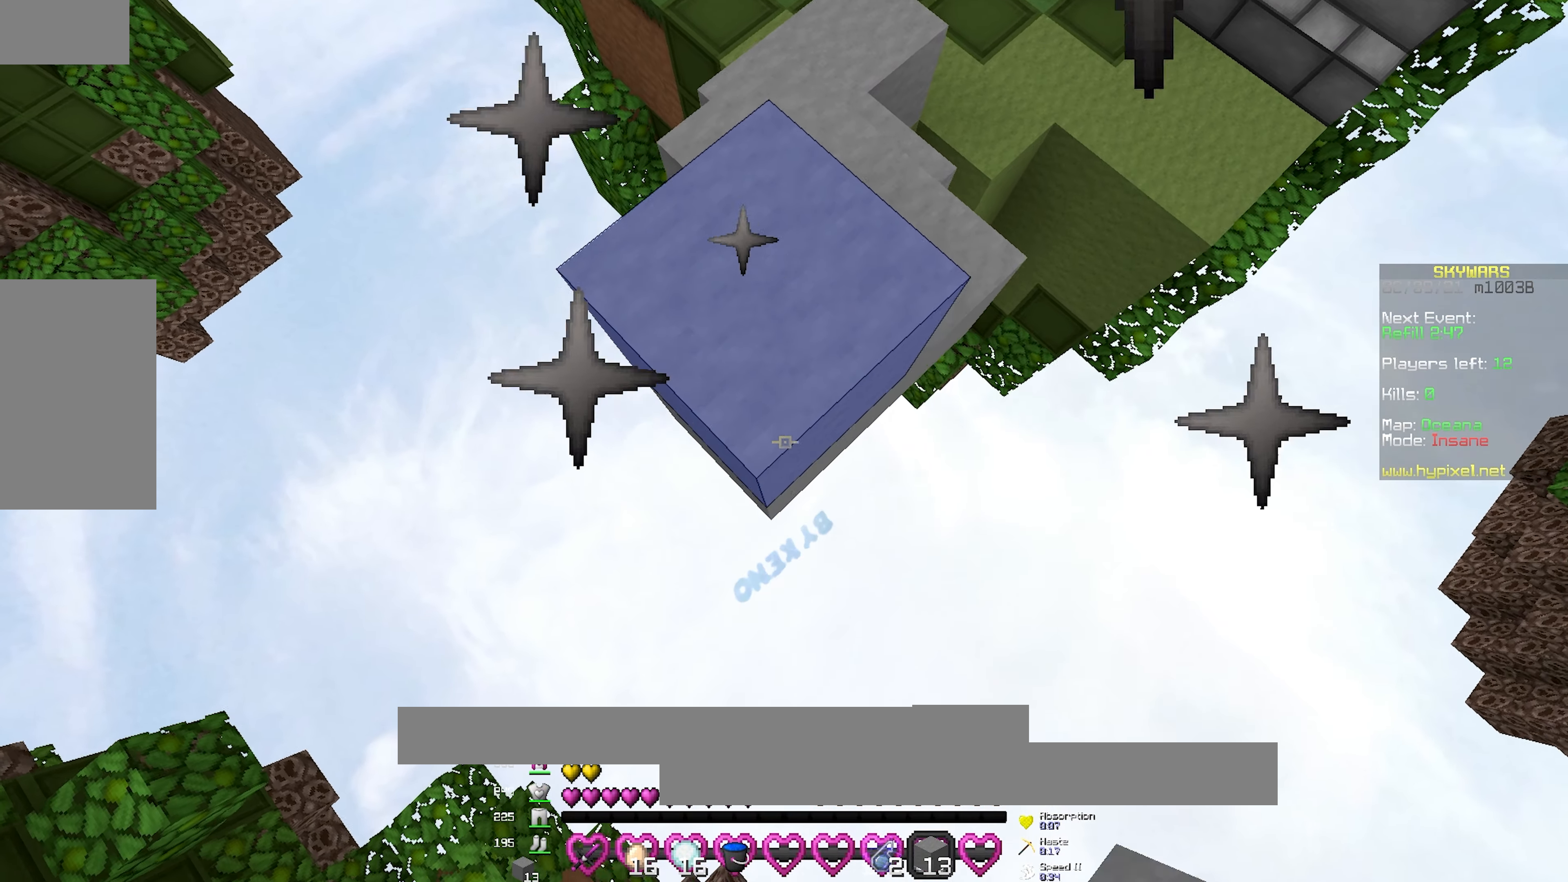
{"keys": ["w"], "mouse": [], "events": [[133, "mouse_right", "up"], [167, "mouse_right", "down"], [200, "s", "up"], [367, "mouse_right", "up"], [450, "w", "down"]]}
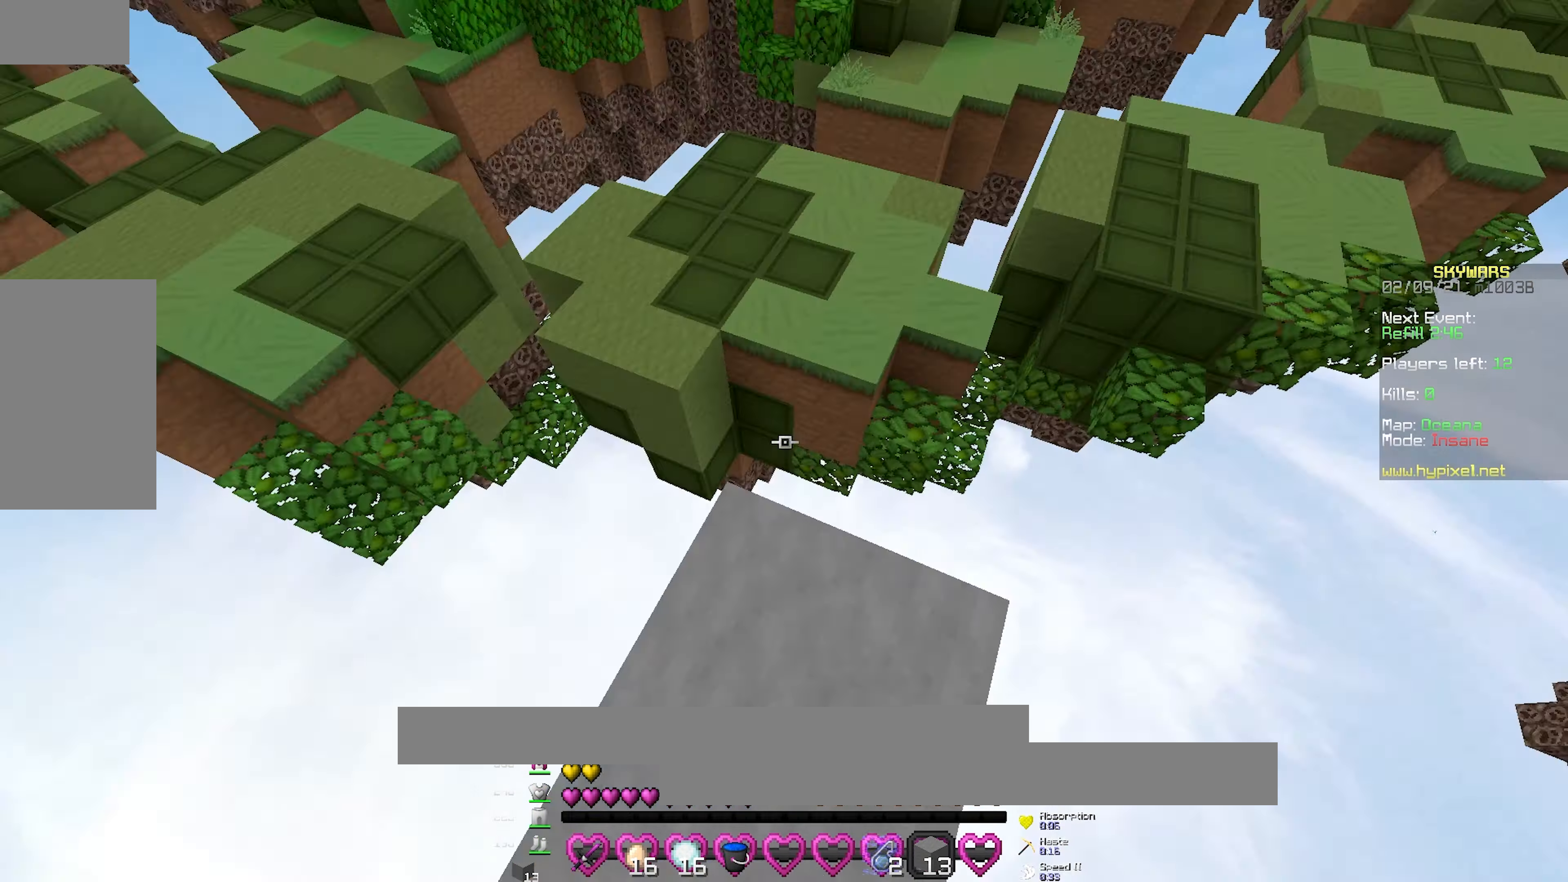
{"keys": ["d", "space", "w"], "mouse": ["left"], "events": [[100, "space", "down"], [117, "mouse_left", "down"], [233, "mouse_left", "up"], [283, "mouse_left", "down"], [400, "d", "down"], [450, "mouse_left", "up"], [483, "mouse_left", "down"]]}
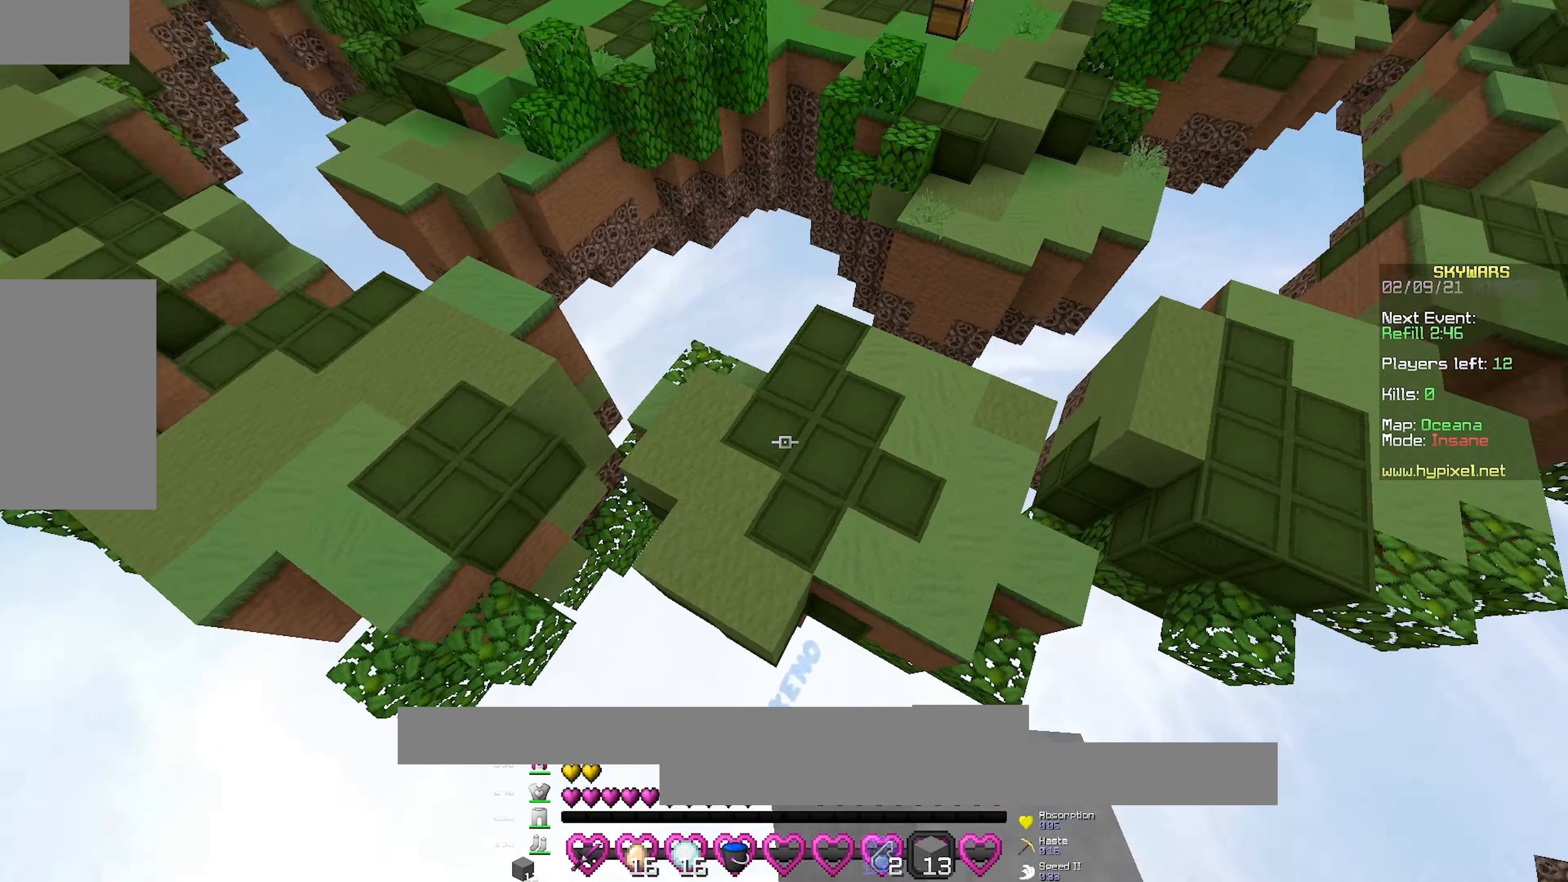
{"keys": ["d", "w"], "mouse": [], "events": [[50, "space", "up"], [133, "mouse_left", "up"], [283, "mouse_right", "down"], [400, "mouse_right", "up"]]}
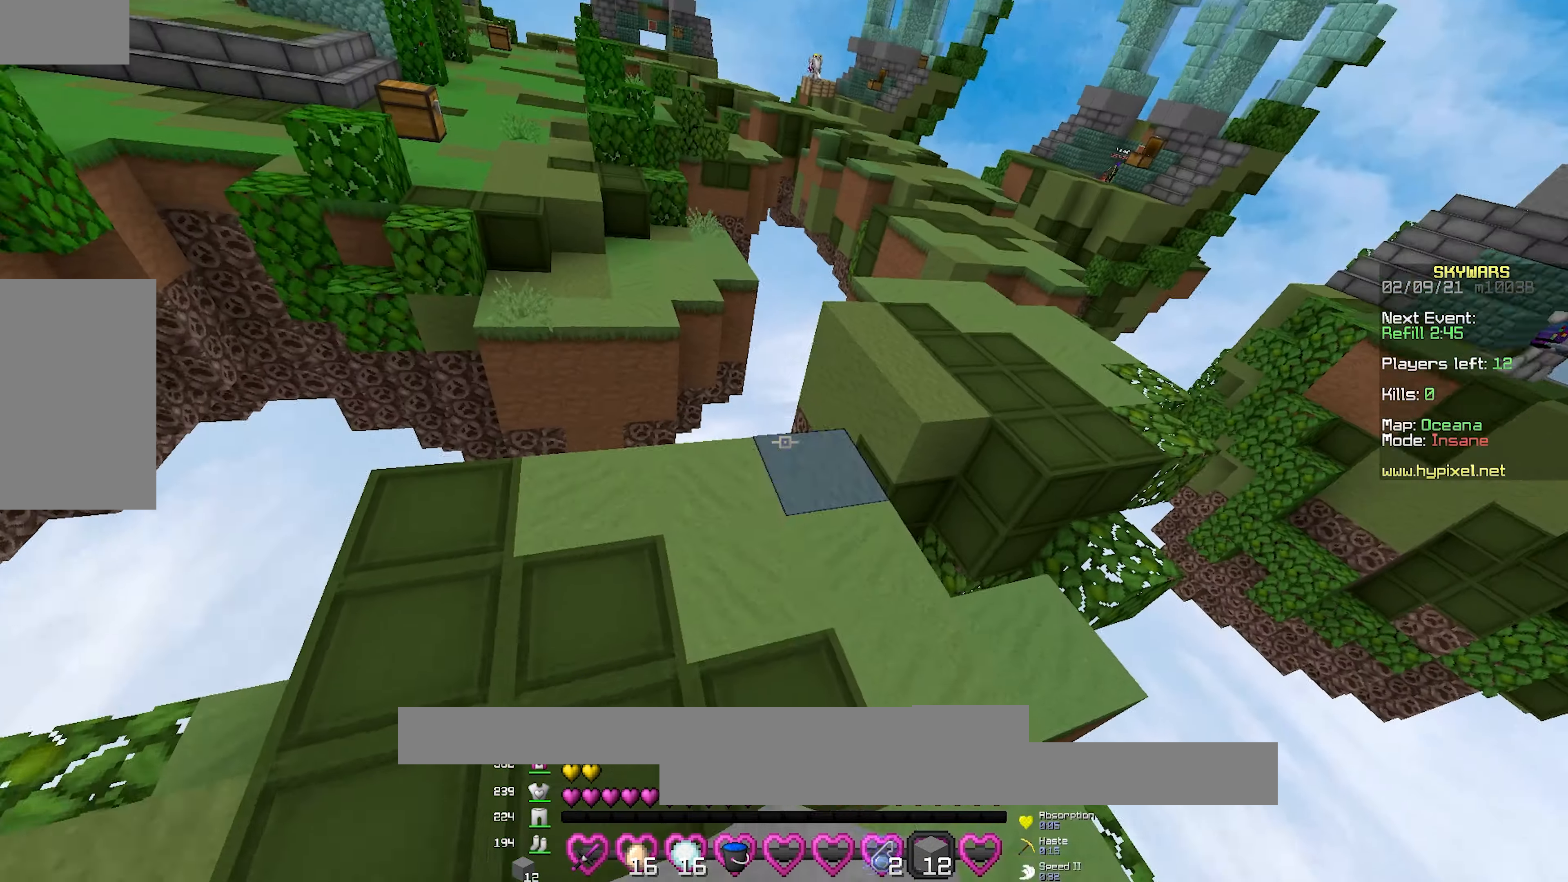
{"keys": ["w"], "mouse": [], "events": [[83, "d", "up"]]}